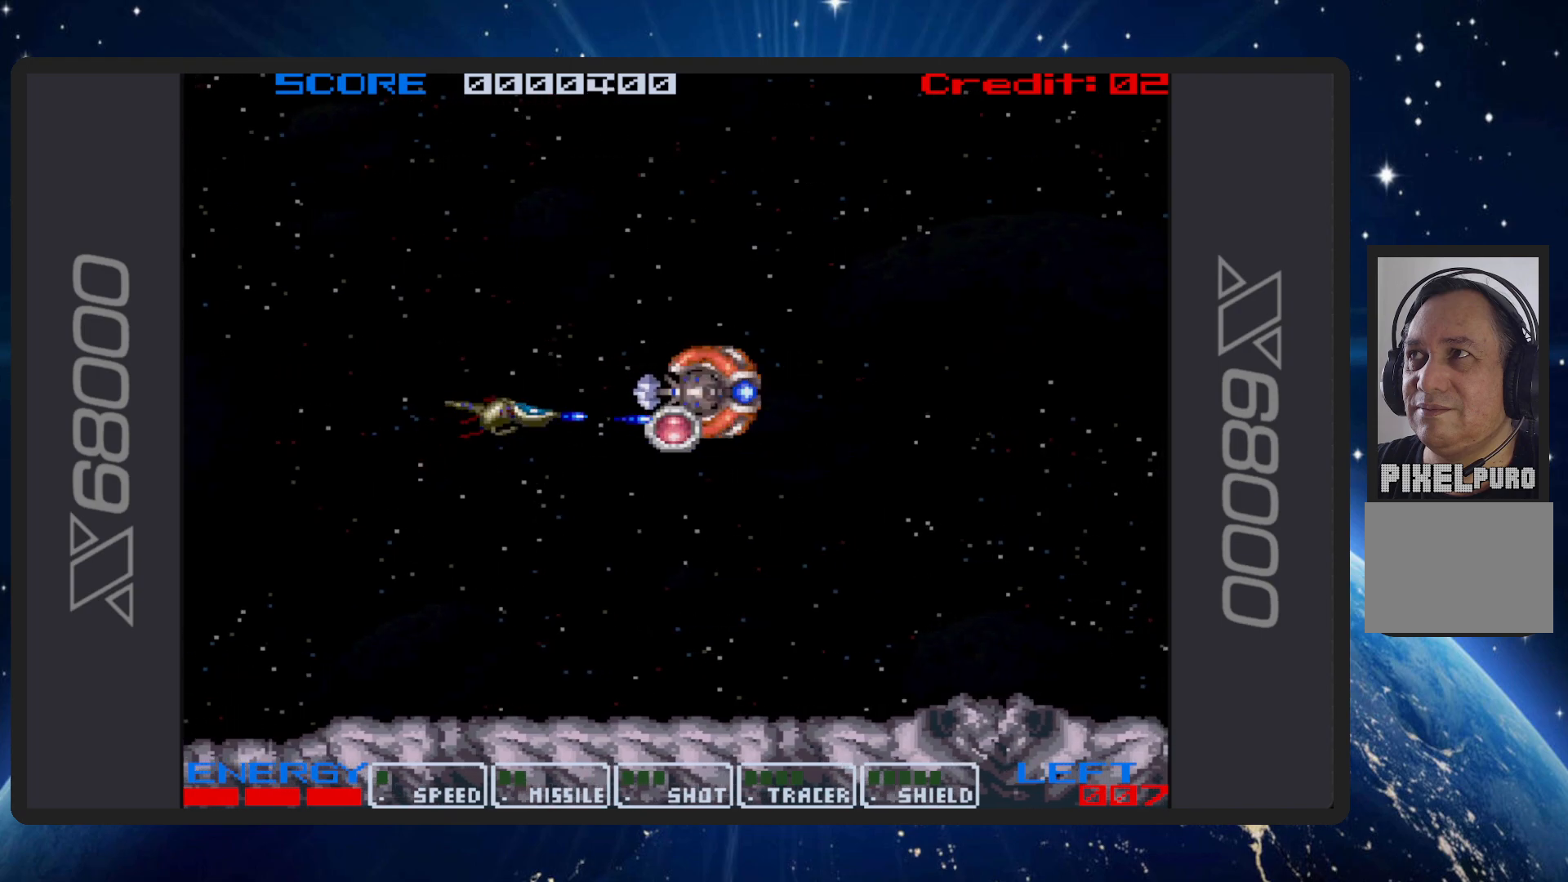
Gameplay with a controller (Nintendo layout); each line is a JSON object with the inputs held at the frame after it. "events" lists button and stick changes between this image and that frame as [ms after this image, input, new state], when the widget could be followed in between. Not read: L2 L3 R2 R3 left_stick right_stick.
{"buttons": ["B", "DPAD_UP", "DPAD_LEFT"], "events": [[133, "DPAD_RIGHT", "up"], [183, "DPAD_LEFT", "down"]]}
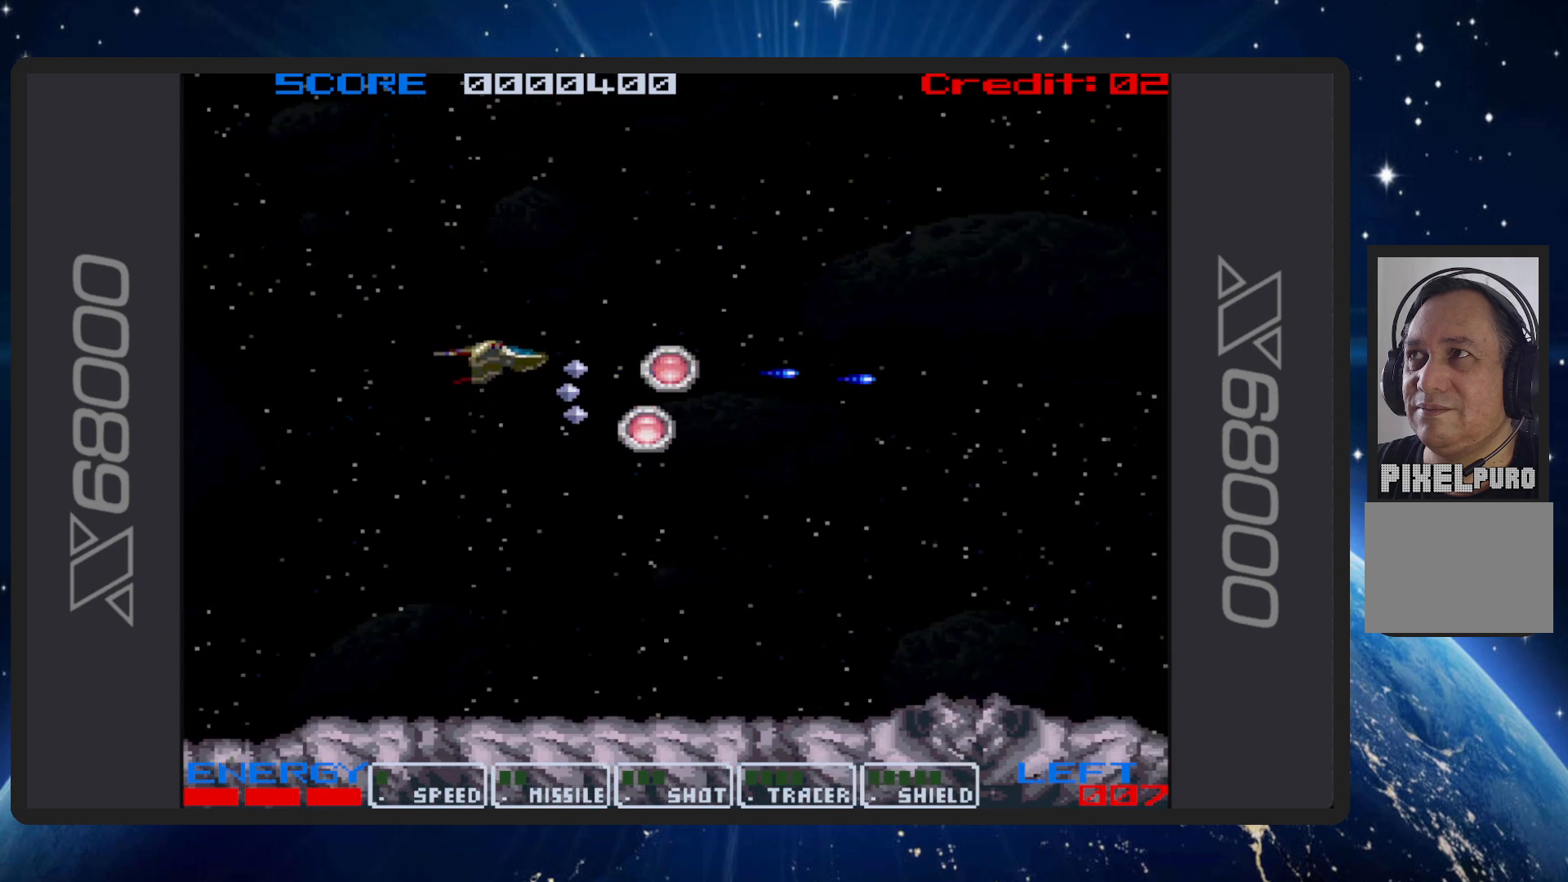
{"buttons": ["B", "DPAD_DOWN", "DPAD_RIGHT"], "events": [[67, "DPAD_LEFT", "up"], [217, "DPAD_RIGHT", "down"], [384, "DPAD_UP", "up"], [417, "DPAD_DOWN", "down"]]}
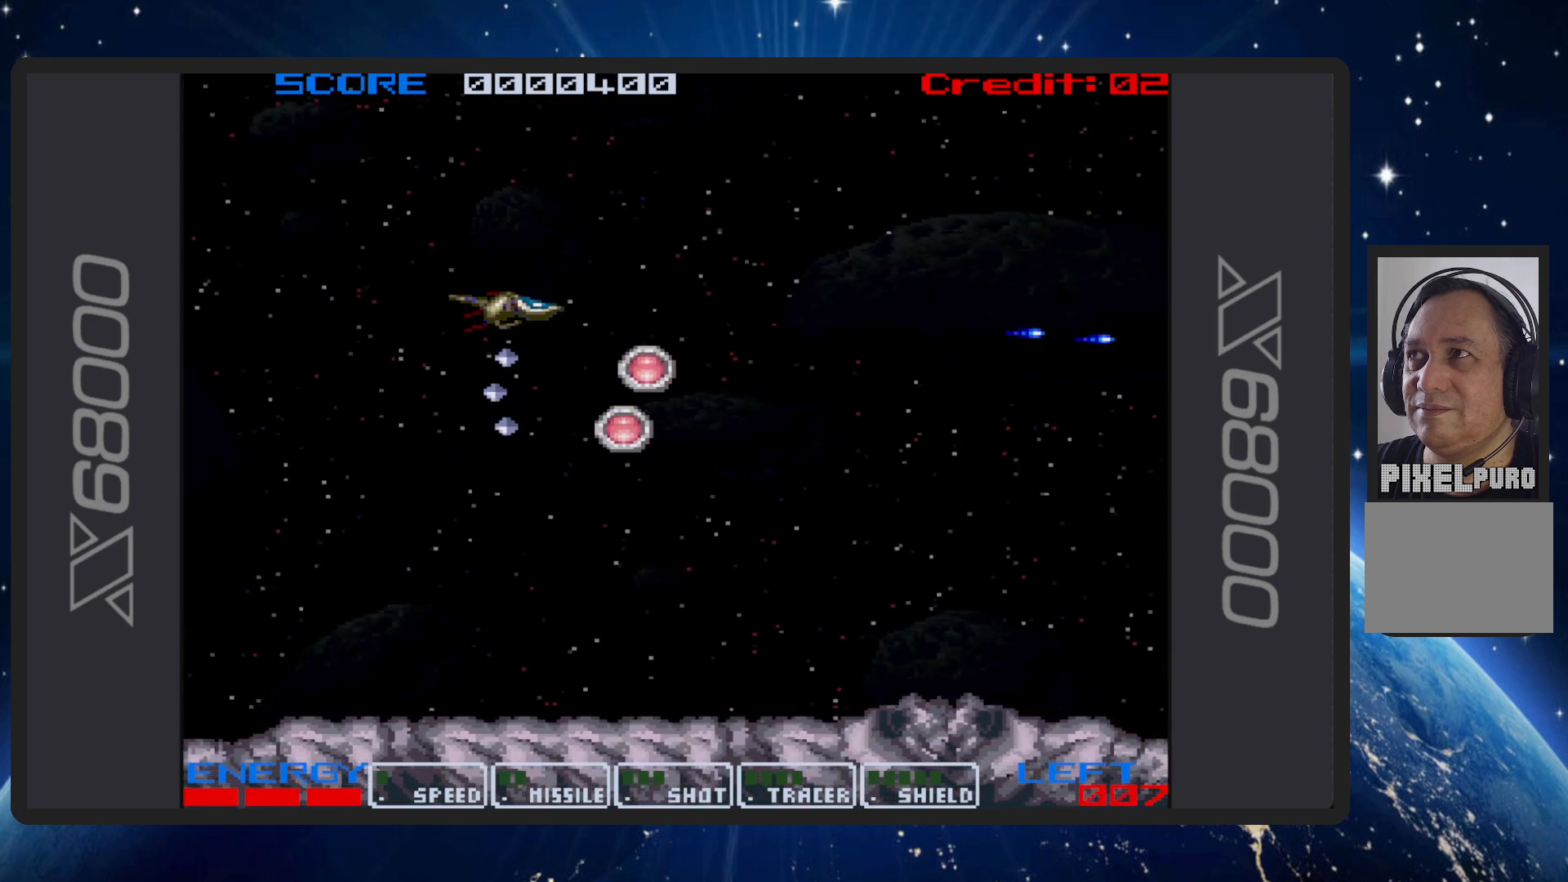
{"buttons": ["B", "DPAD_DOWN", "DPAD_RIGHT"], "events": []}
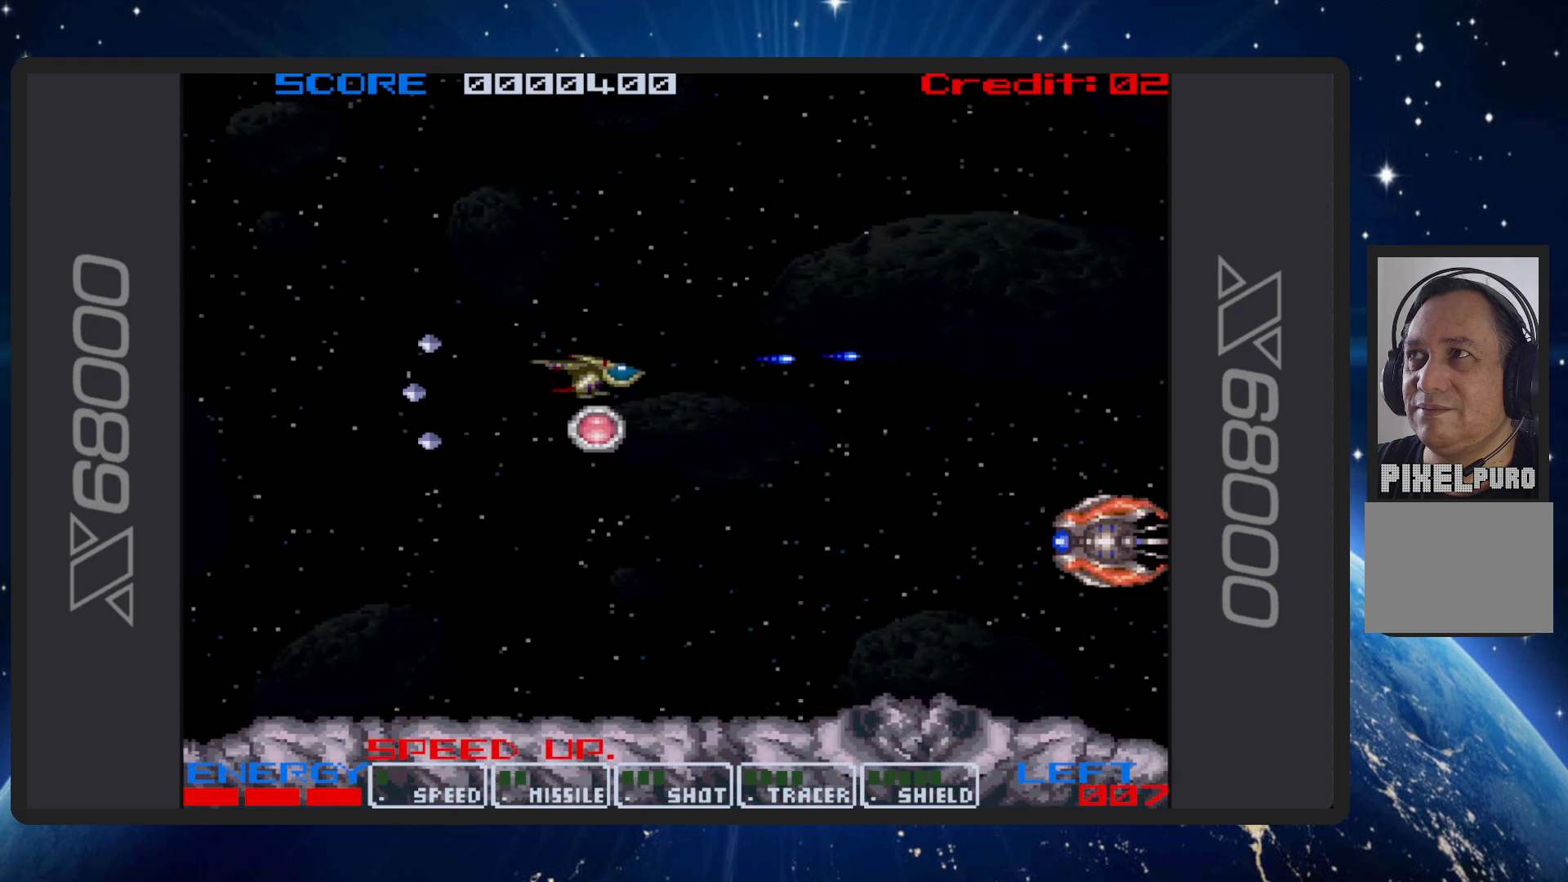
{"buttons": ["B", "DPAD_DOWN", "DPAD_LEFT"], "events": [[217, "DPAD_RIGHT", "up"], [251, "DPAD_LEFT", "down"]]}
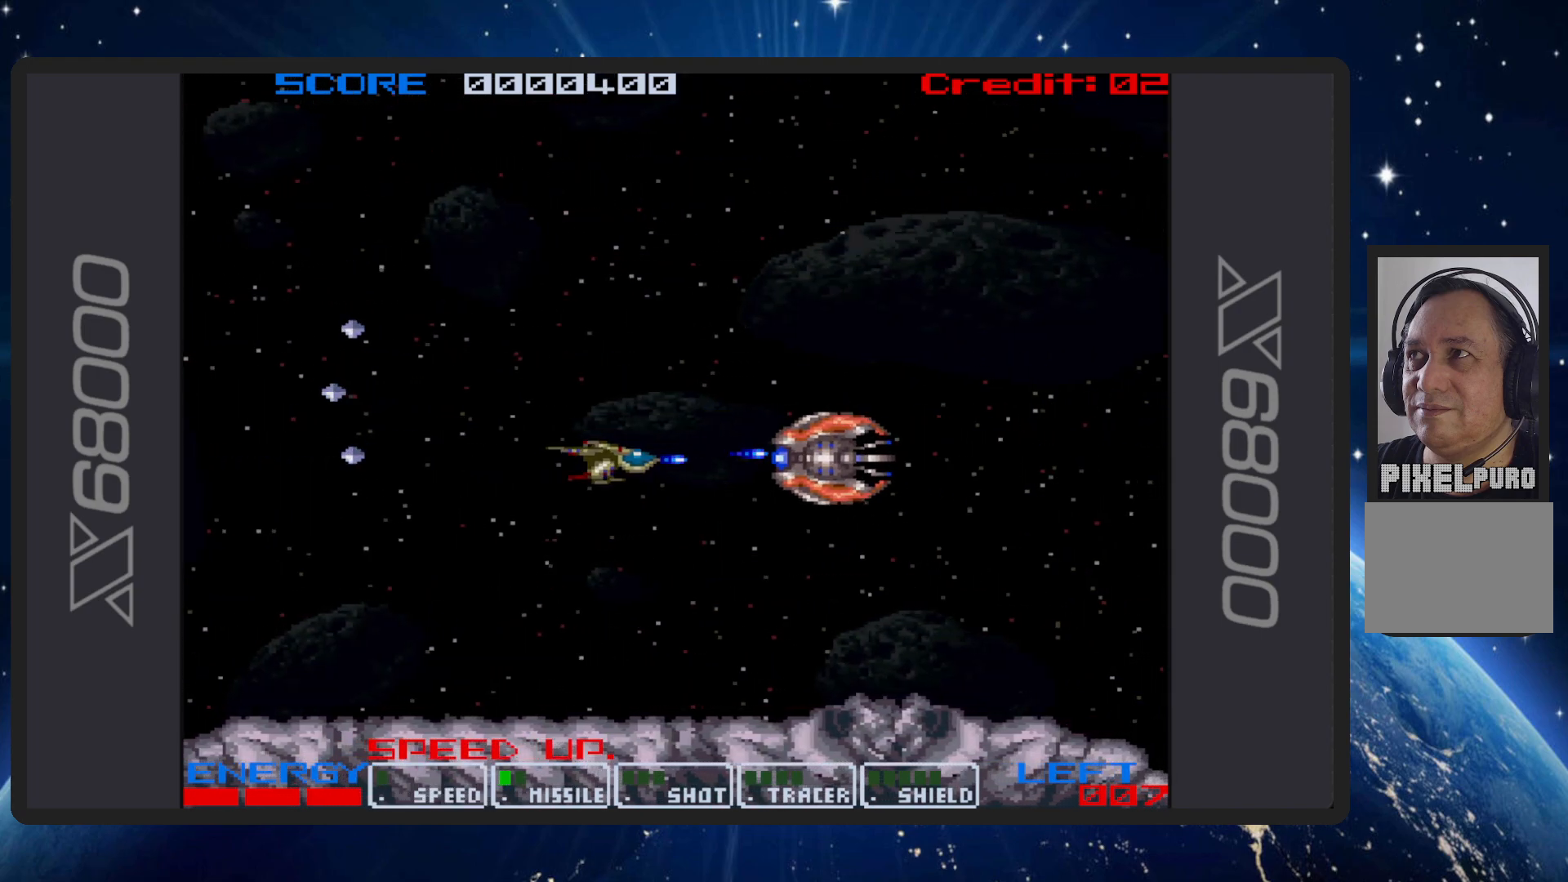
{"buttons": ["B", "DPAD_UP", "DPAD_LEFT"], "events": [[167, "DPAD_DOWN", "up"], [233, "DPAD_UP", "down"]]}
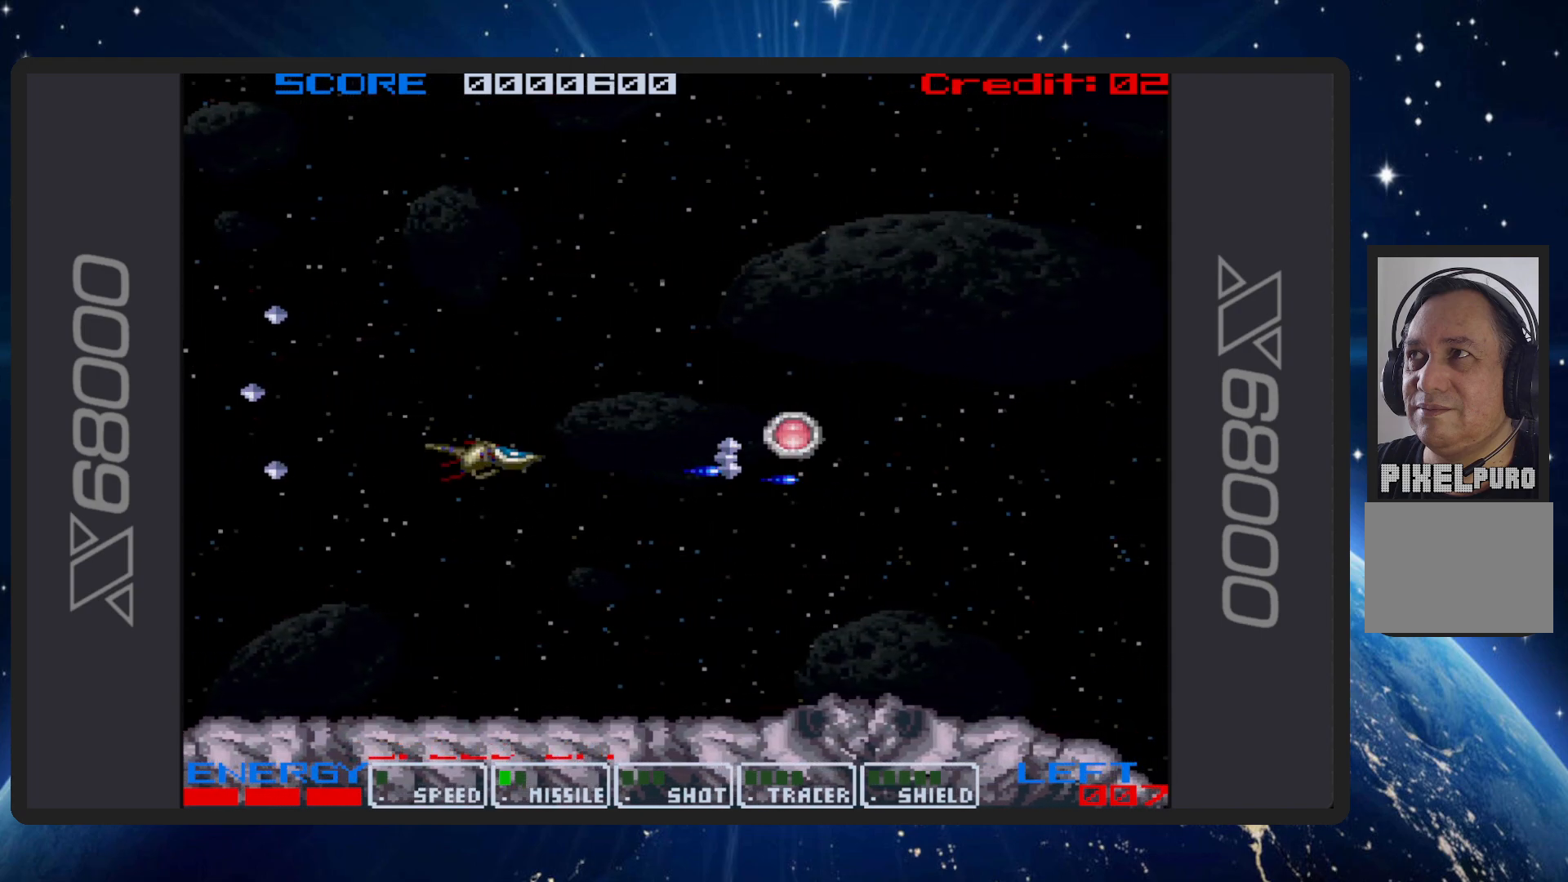
{"buttons": ["B"], "events": [[217, "DPAD_UP", "up"], [267, "DPAD_DOWN", "down"], [317, "DPAD_DOWN", "up"], [367, "DPAD_UP", "down"], [501, "DPAD_LEFT", "up"], [501, "DPAD_UP", "up"]]}
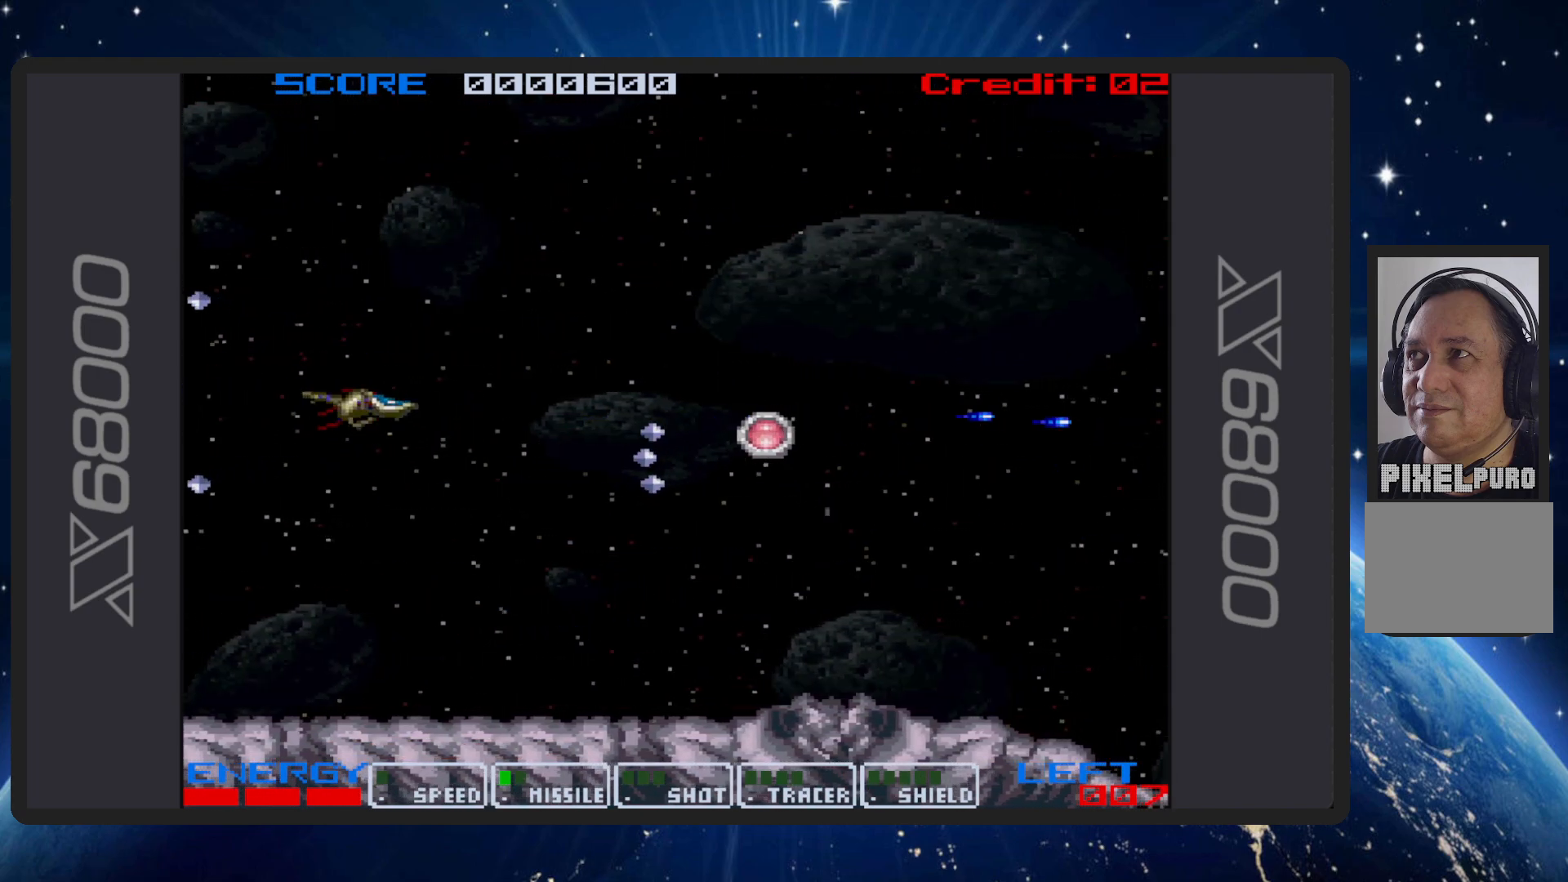
{"buttons": ["B"], "events": [[117, "DPAD_RIGHT", "down"], [250, "DPAD_RIGHT", "up"]]}
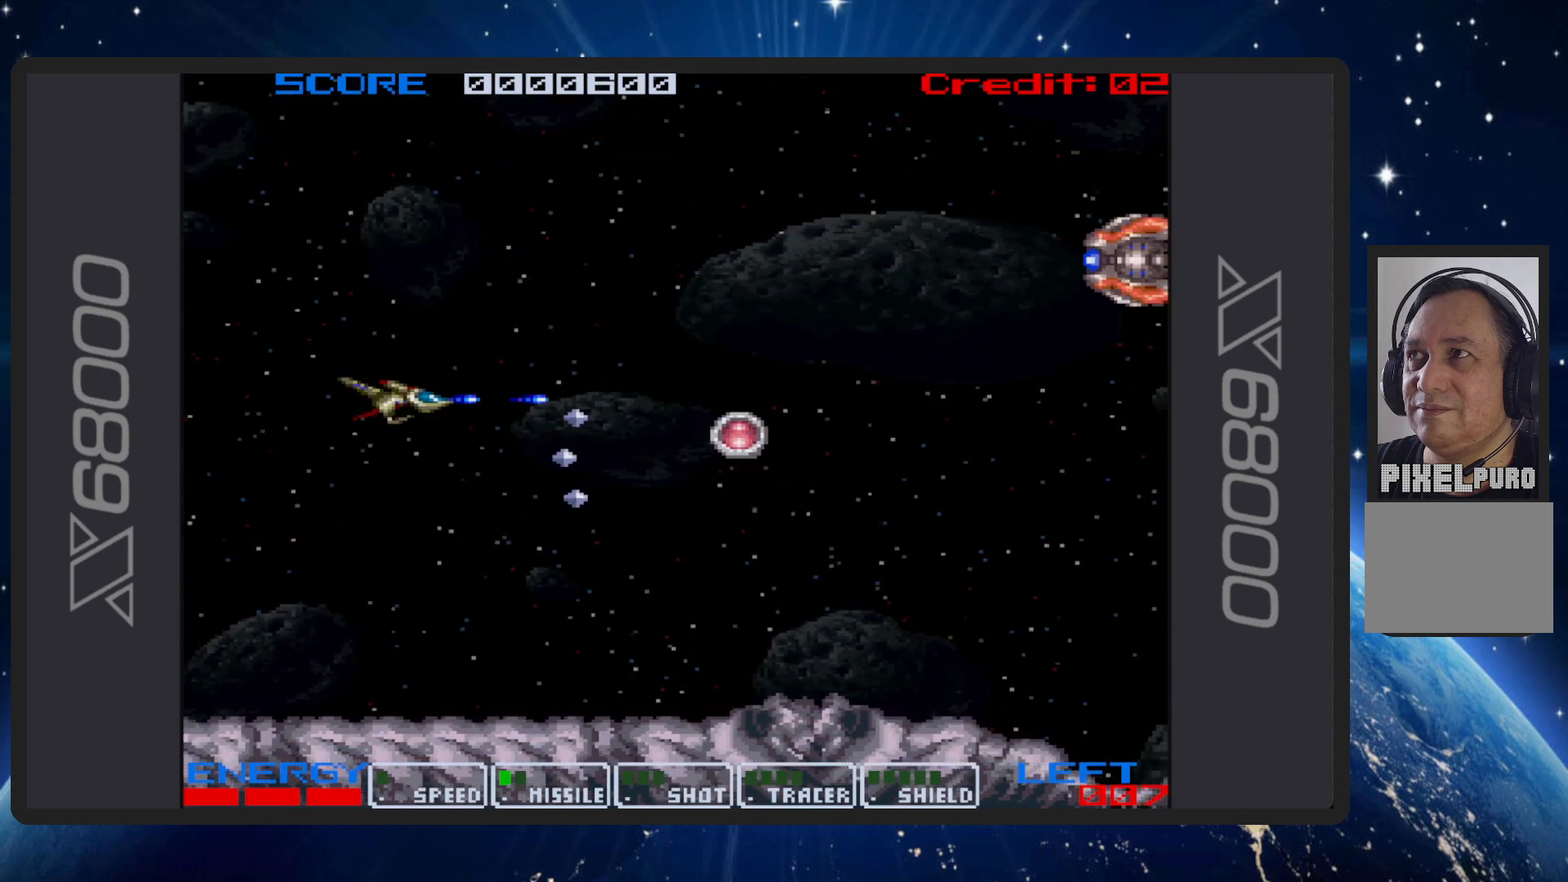
{"buttons": ["B", "DPAD_UP", "DPAD_RIGHT"], "events": [[50, "DPAD_UP", "down"], [67, "DPAD_RIGHT", "down"]]}
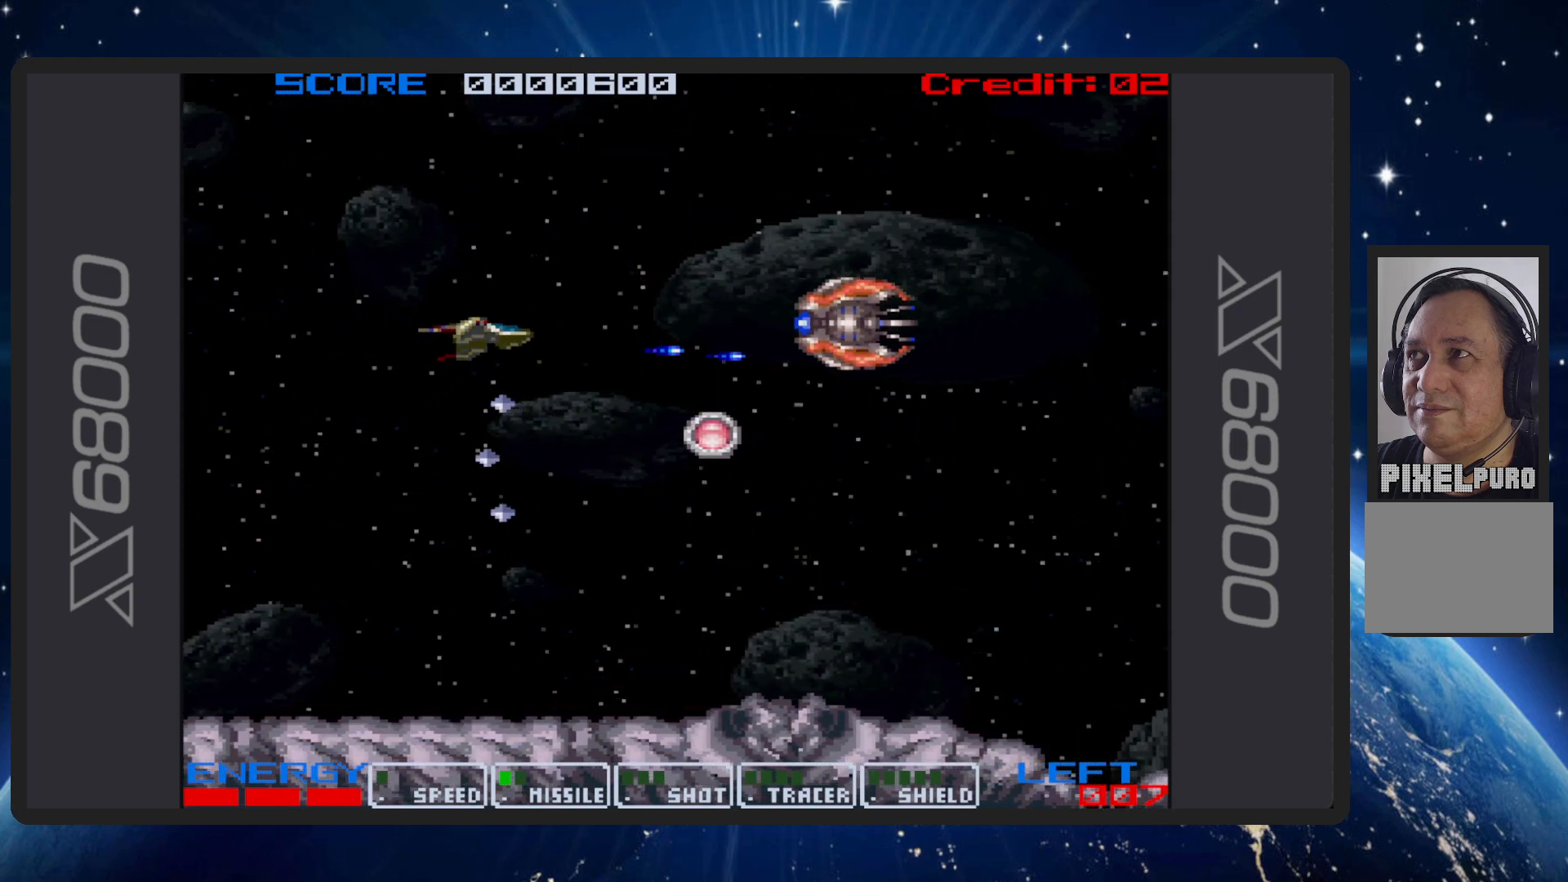
{"buttons": ["B"], "events": [[16, "DPAD_UP", "up"], [50, "DPAD_UP", "down"], [66, "DPAD_RIGHT", "up"], [100, "DPAD_LEFT", "down"], [167, "DPAD_UP", "up"], [200, "DPAD_DOWN", "down"], [317, "DPAD_LEFT", "up"], [400, "DPAD_DOWN", "up"]]}
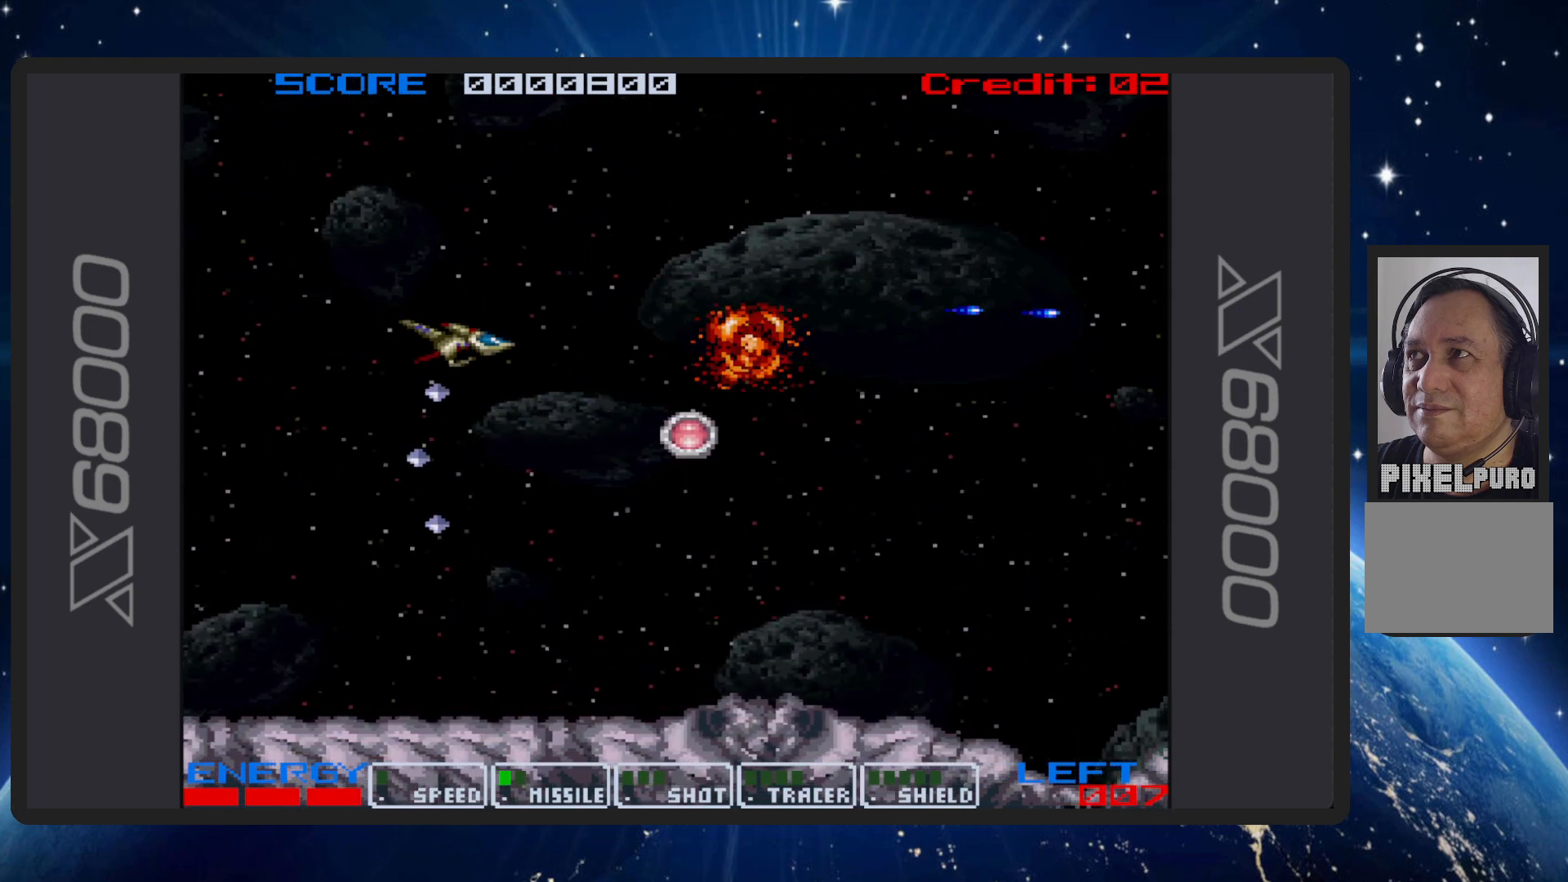
{"buttons": ["B", "DPAD_DOWN", "DPAD_RIGHT"], "events": [[150, "DPAD_RIGHT", "down"], [200, "DPAD_DOWN", "down"]]}
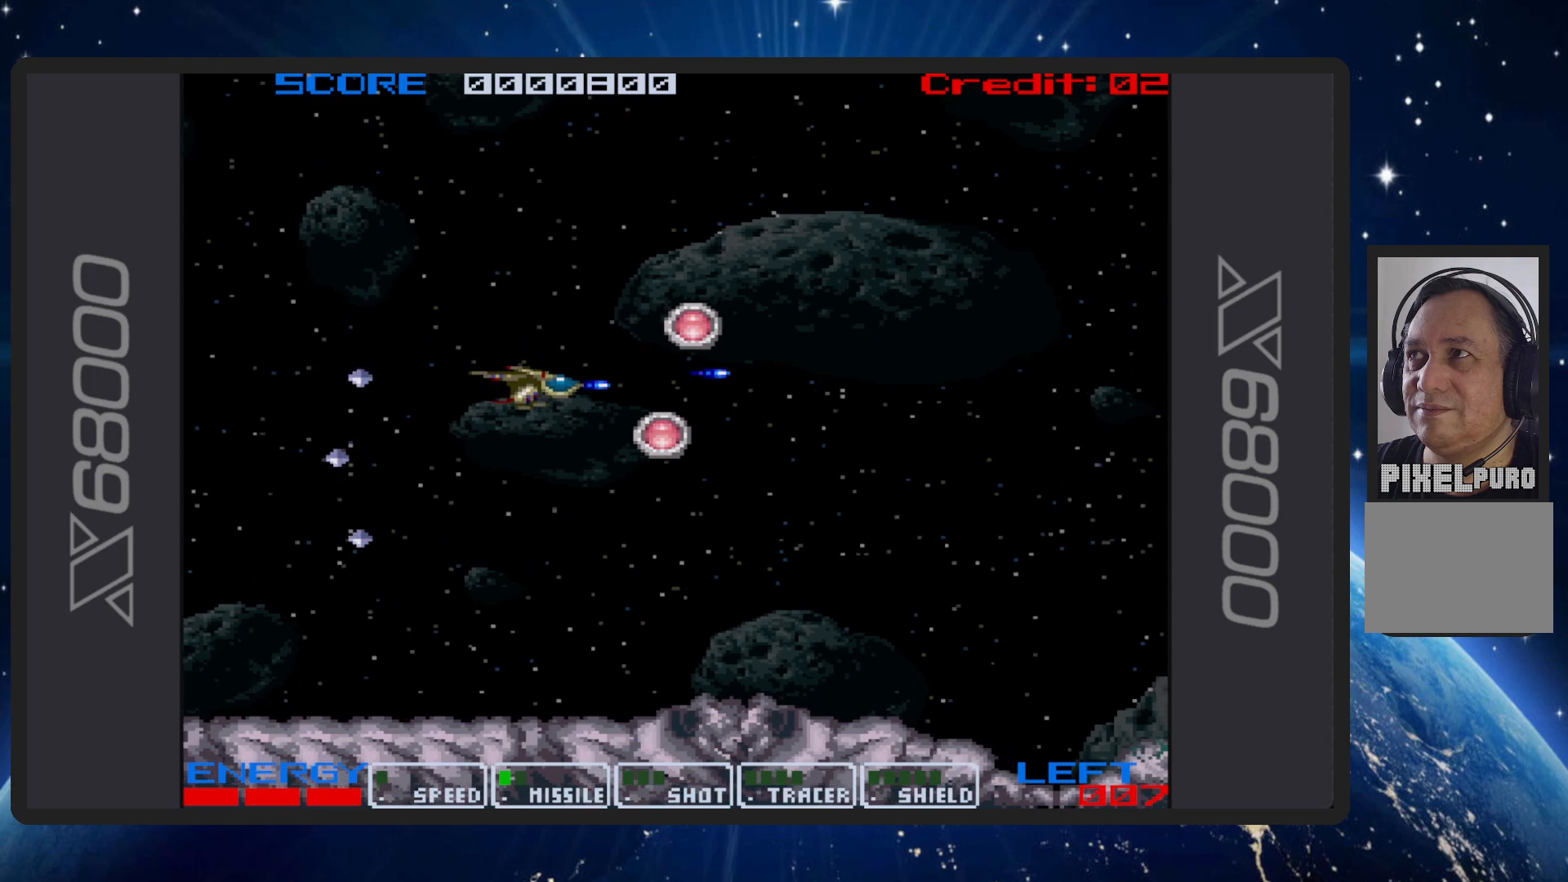
{"buttons": ["B", "DPAD_UP", "DPAD_LEFT"], "events": [[317, "DPAD_DOWN", "up"], [367, "DPAD_RIGHT", "up"], [367, "DPAD_UP", "down"], [383, "DPAD_LEFT", "down"]]}
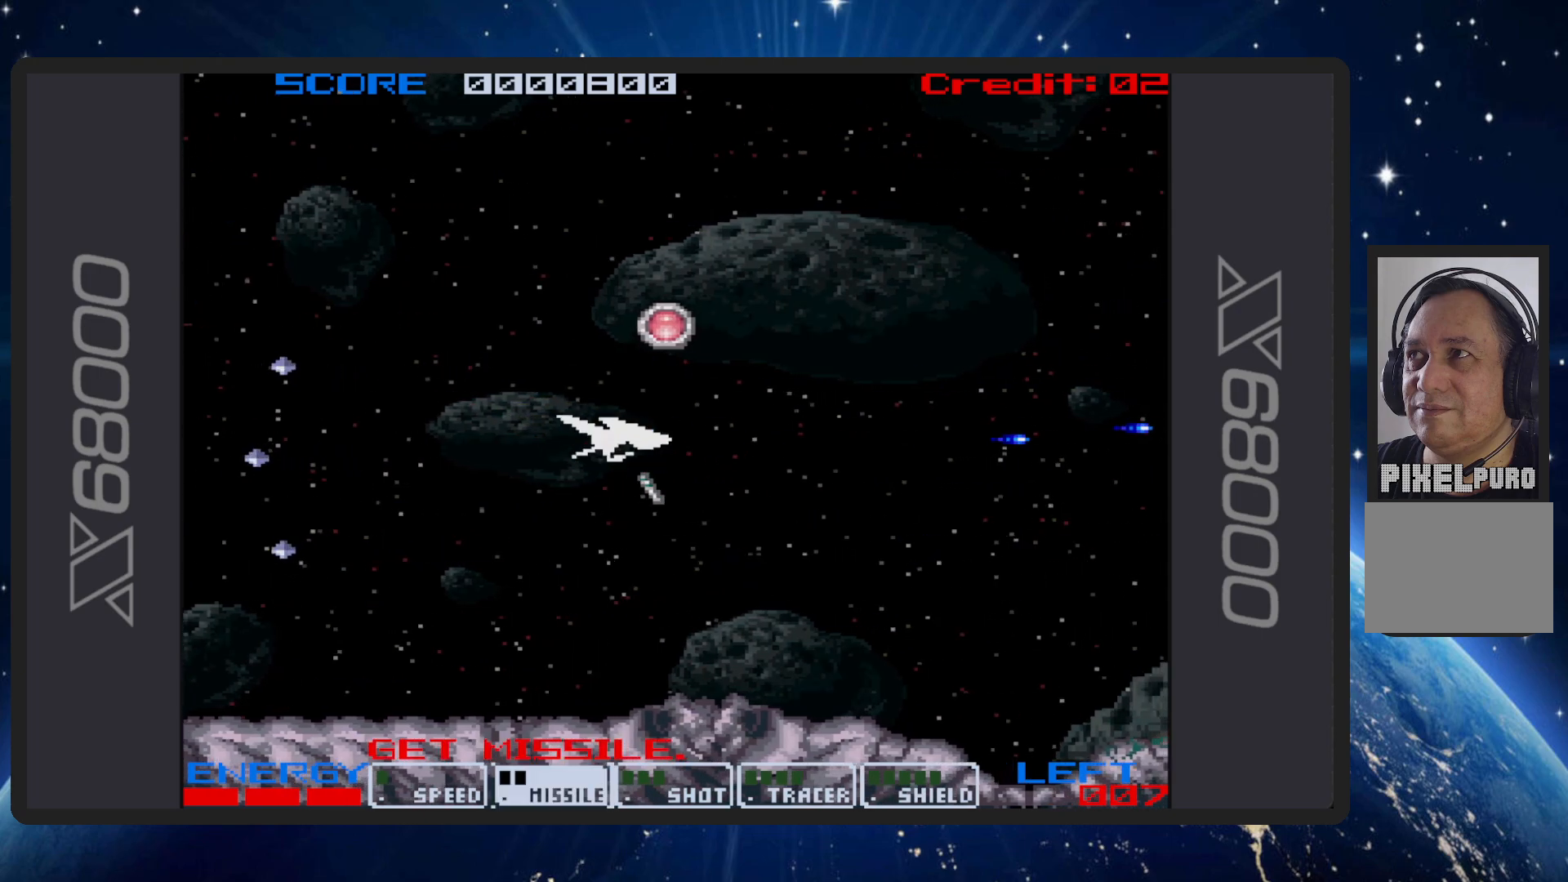
{"buttons": ["B", "DPAD_UP"], "events": [[117, "DPAD_LEFT", "up"], [184, "DPAD_RIGHT", "down"], [501, "DPAD_RIGHT", "up"]]}
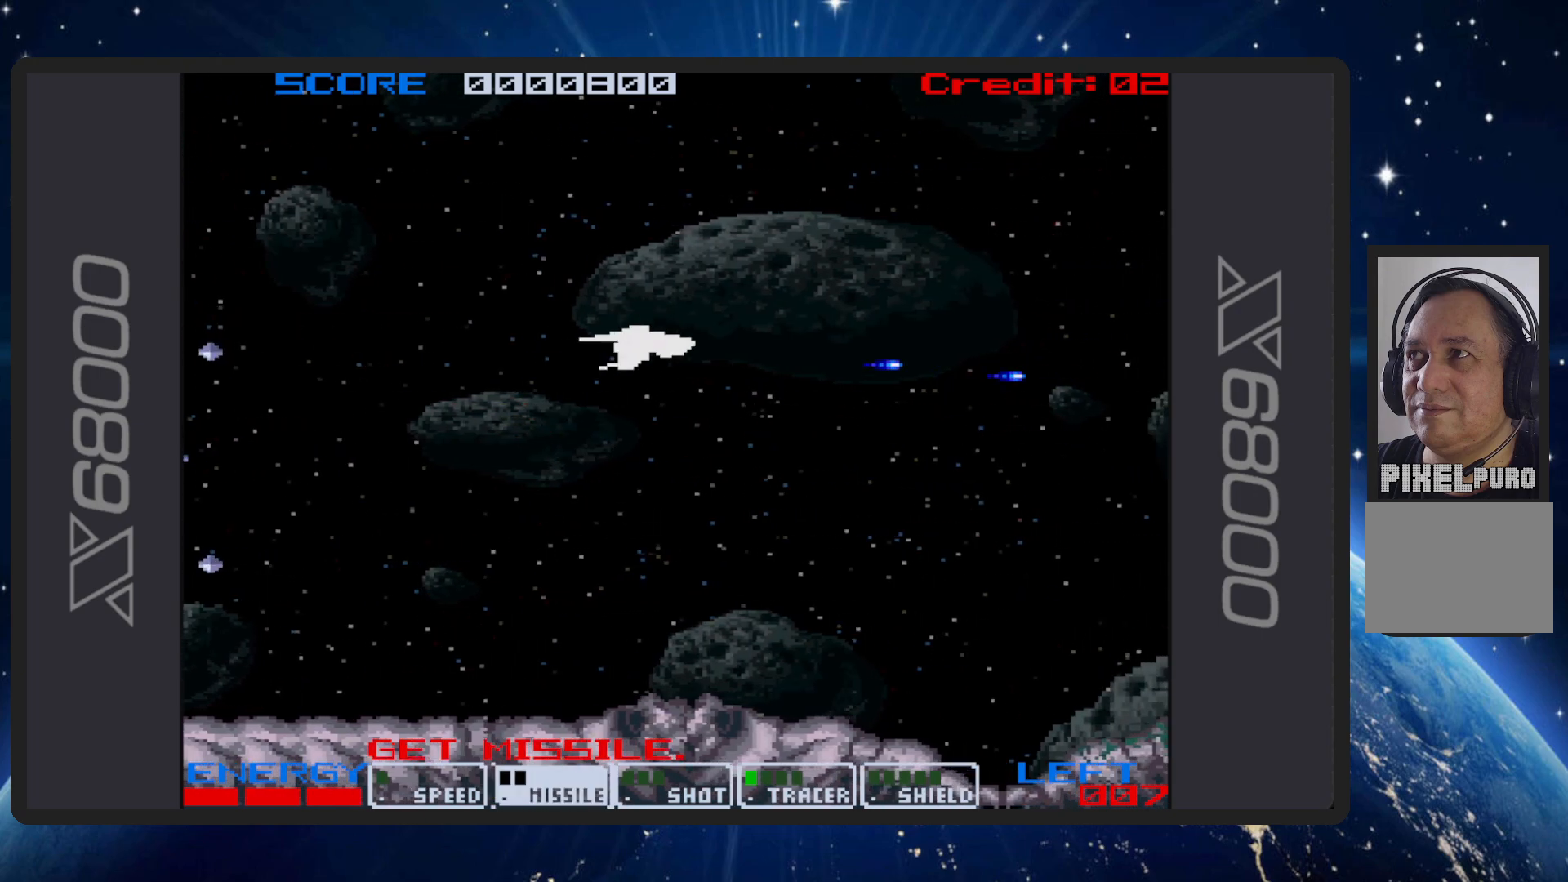
{"buttons": ["B", "DPAD_DOWN", "DPAD_LEFT"], "events": [[16, "DPAD_LEFT", "down"], [100, "DPAD_UP", "up"], [183, "DPAD_DOWN", "down"]]}
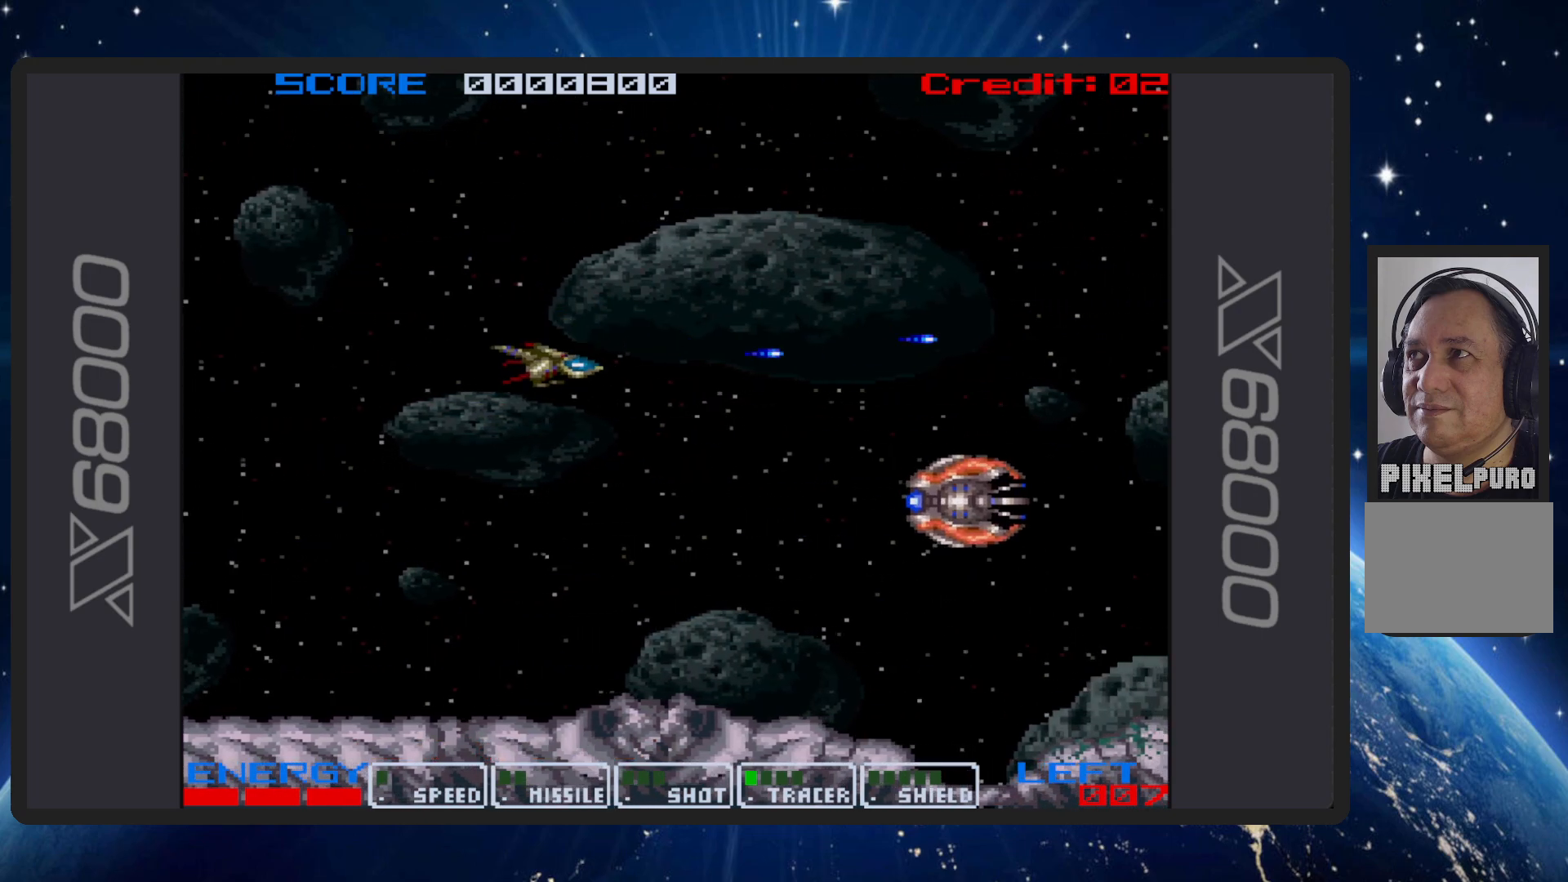
{"buttons": ["B", "DPAD_UP", "DPAD_LEFT"], "events": [[317, "DPAD_DOWN", "up"], [367, "DPAD_UP", "down"]]}
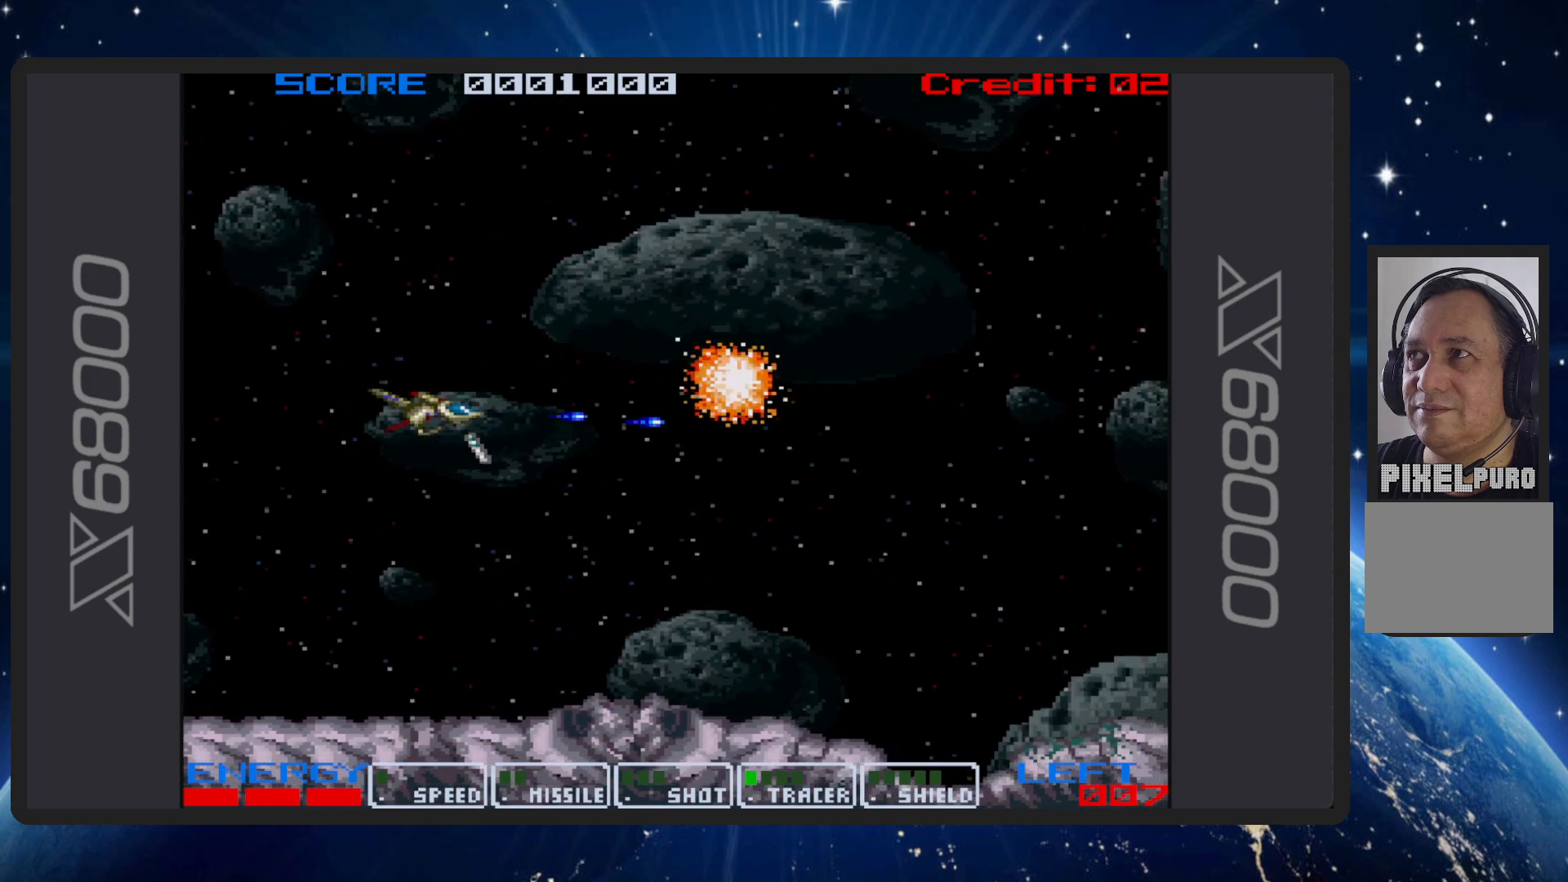
{"buttons": ["B"], "events": [[367, "DPAD_UP", "up"], [384, "DPAD_LEFT", "up"]]}
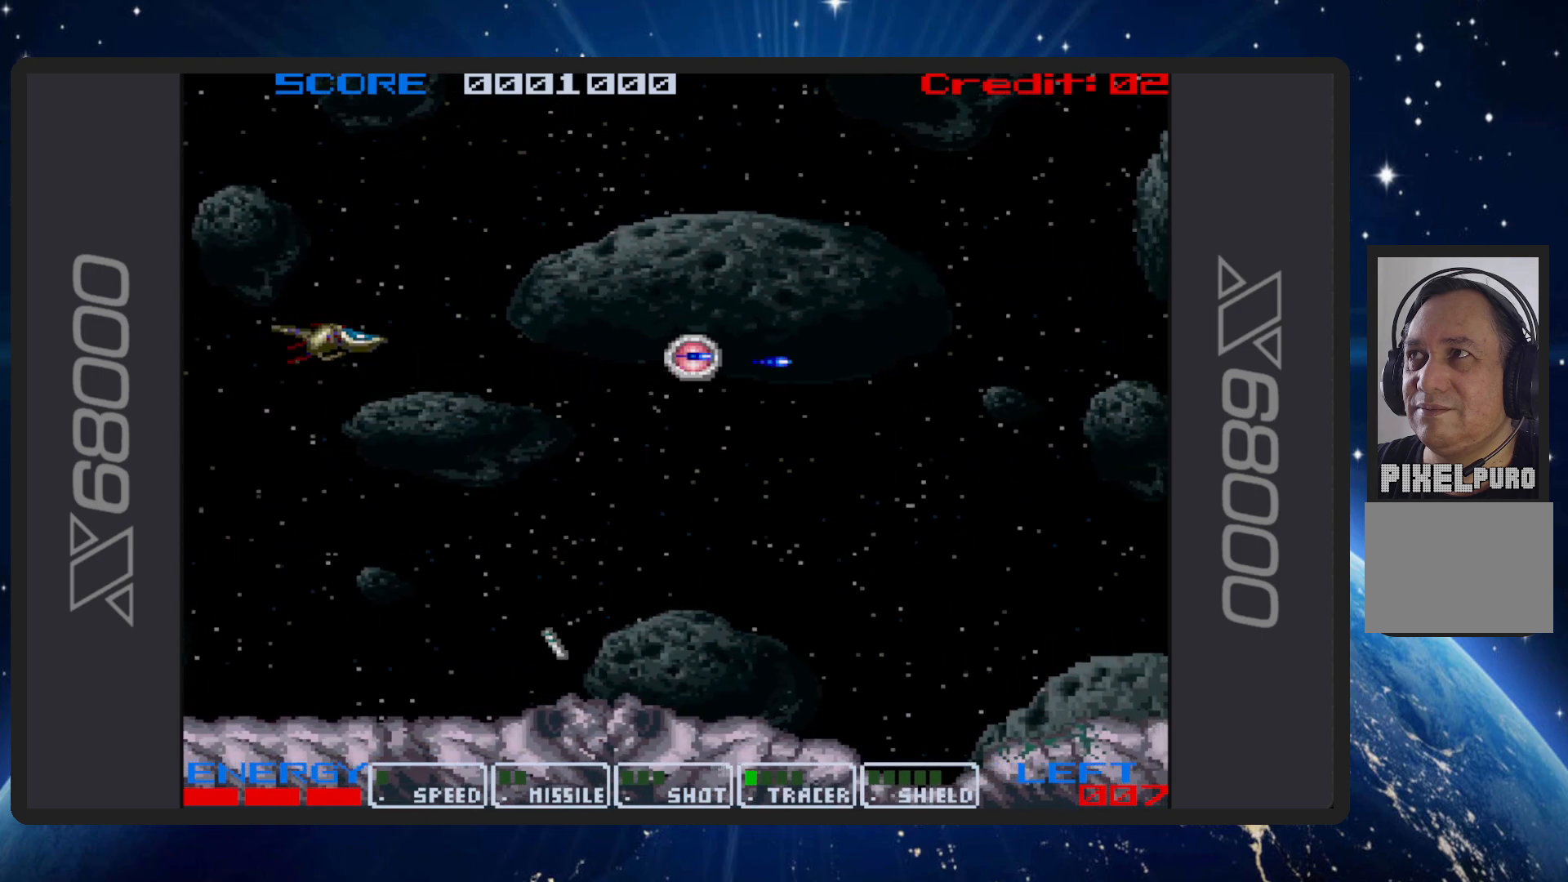
{"buttons": ["B", "DPAD_RIGHT"], "events": [[33, "DPAD_DOWN", "down"], [33, "DPAD_RIGHT", "down"], [317, "DPAD_DOWN", "up"]]}
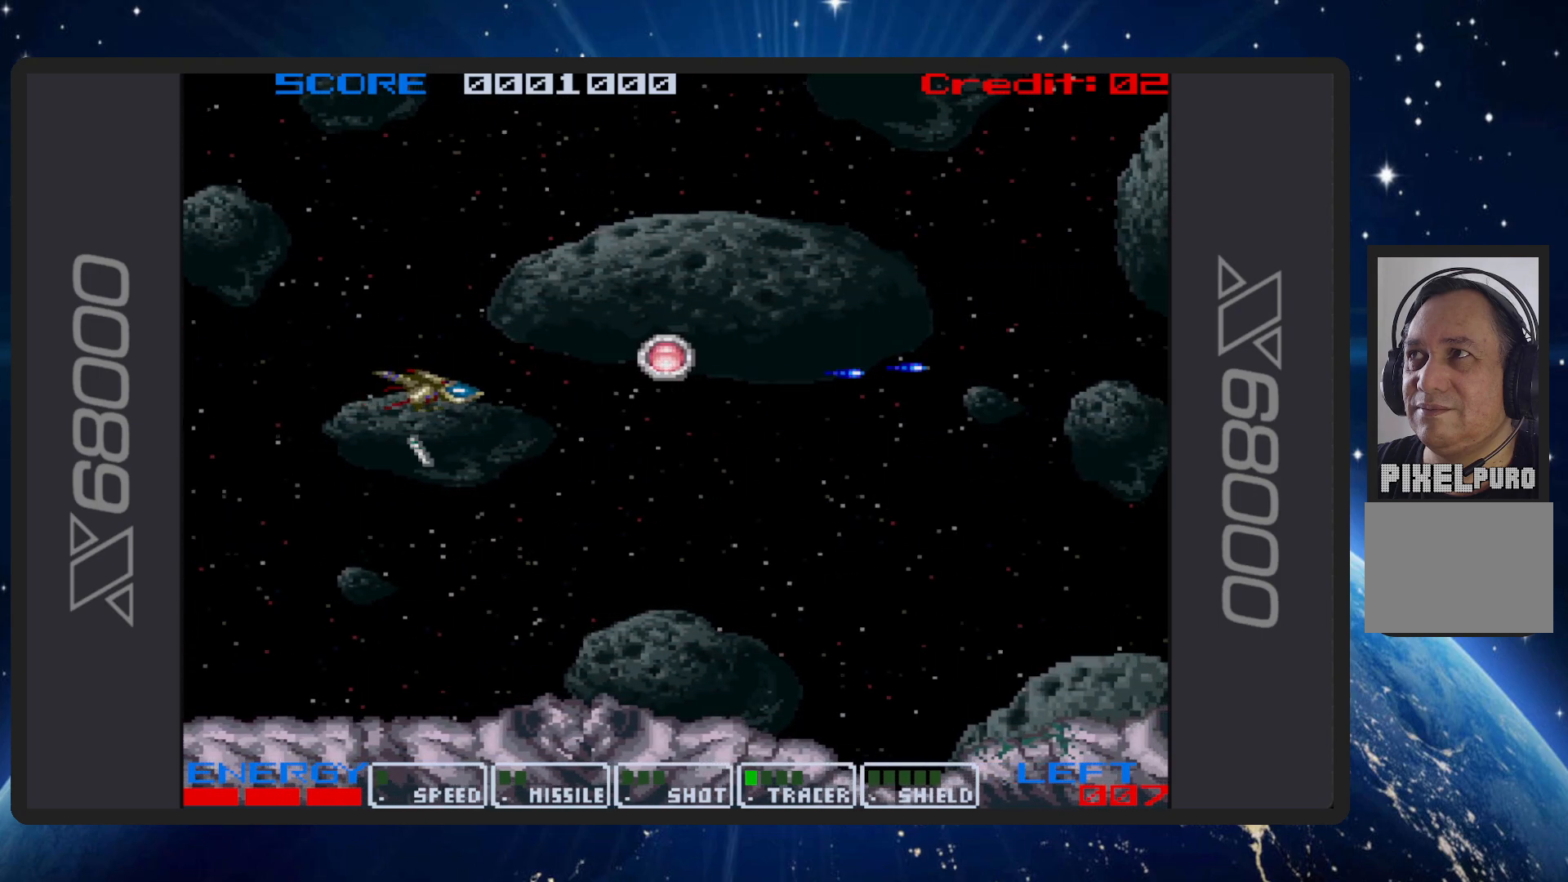
{"buttons": ["B", "DPAD_DOWN", "DPAD_RIGHT"], "events": [[33, "DPAD_UP", "down"], [400, "DPAD_UP", "up"], [484, "DPAD_DOWN", "down"]]}
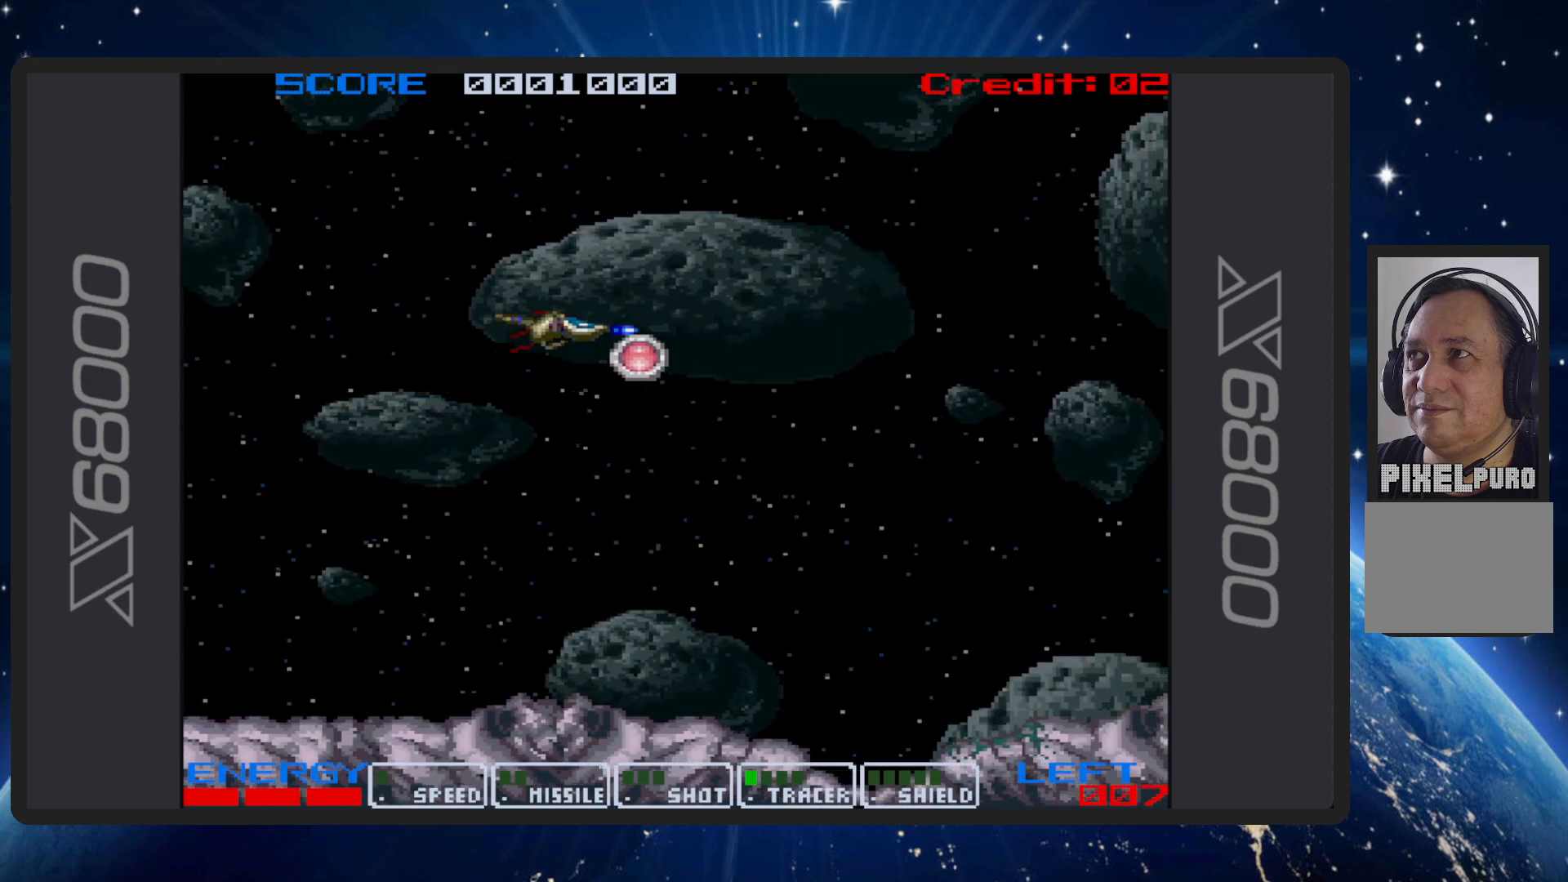
{"buttons": ["B", "DPAD_DOWN", "DPAD_LEFT"], "events": [[233, "DPAD_RIGHT", "up"], [283, "DPAD_LEFT", "down"]]}
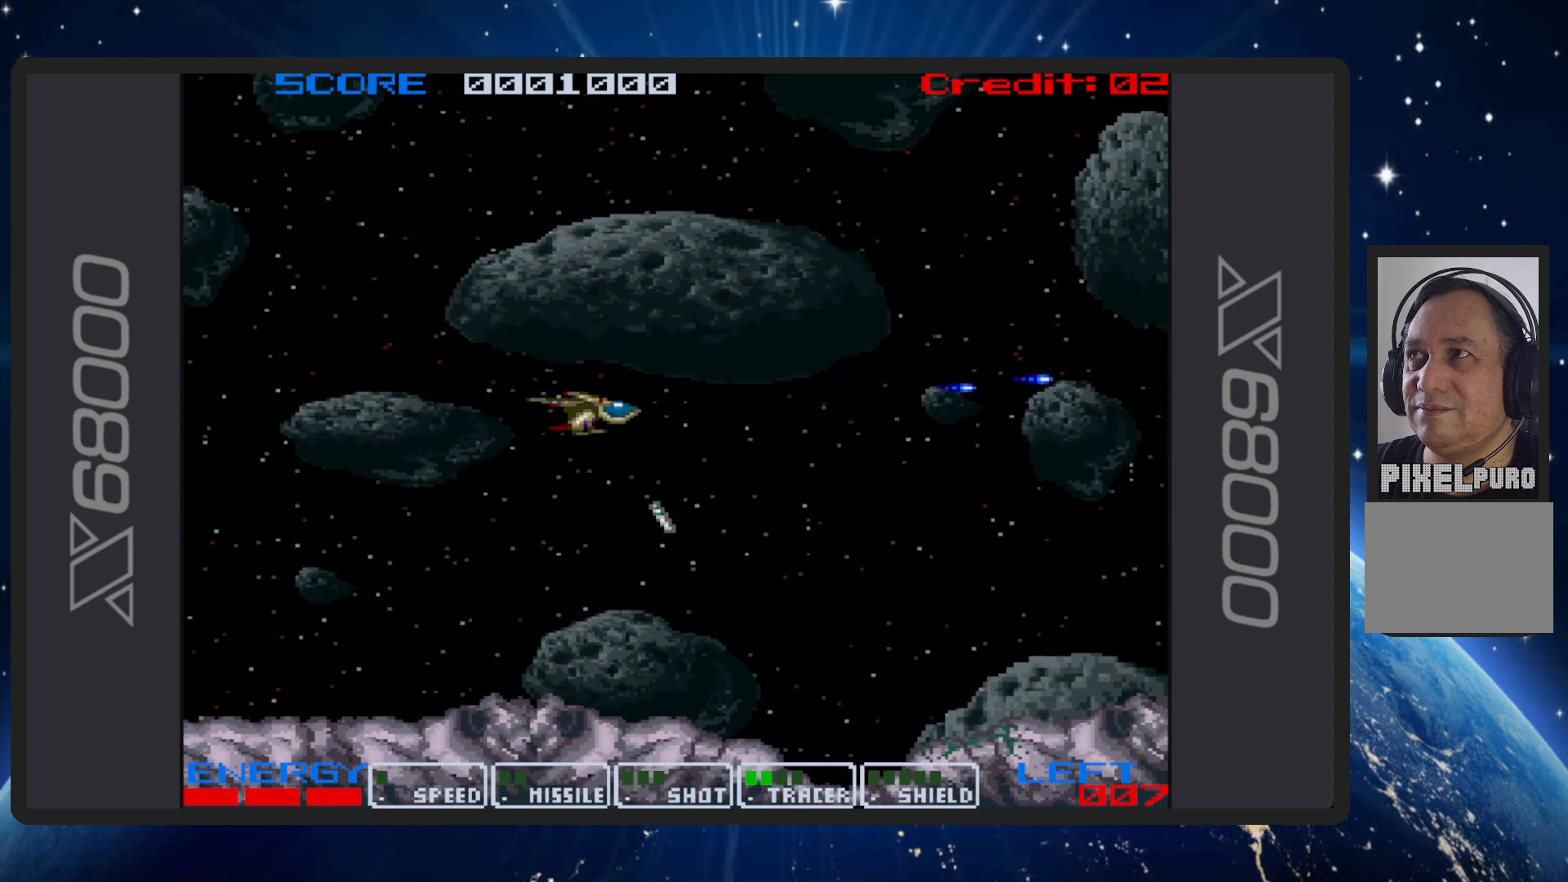
{"buttons": ["B", "DPAD_DOWN", "DPAD_LEFT"], "events": []}
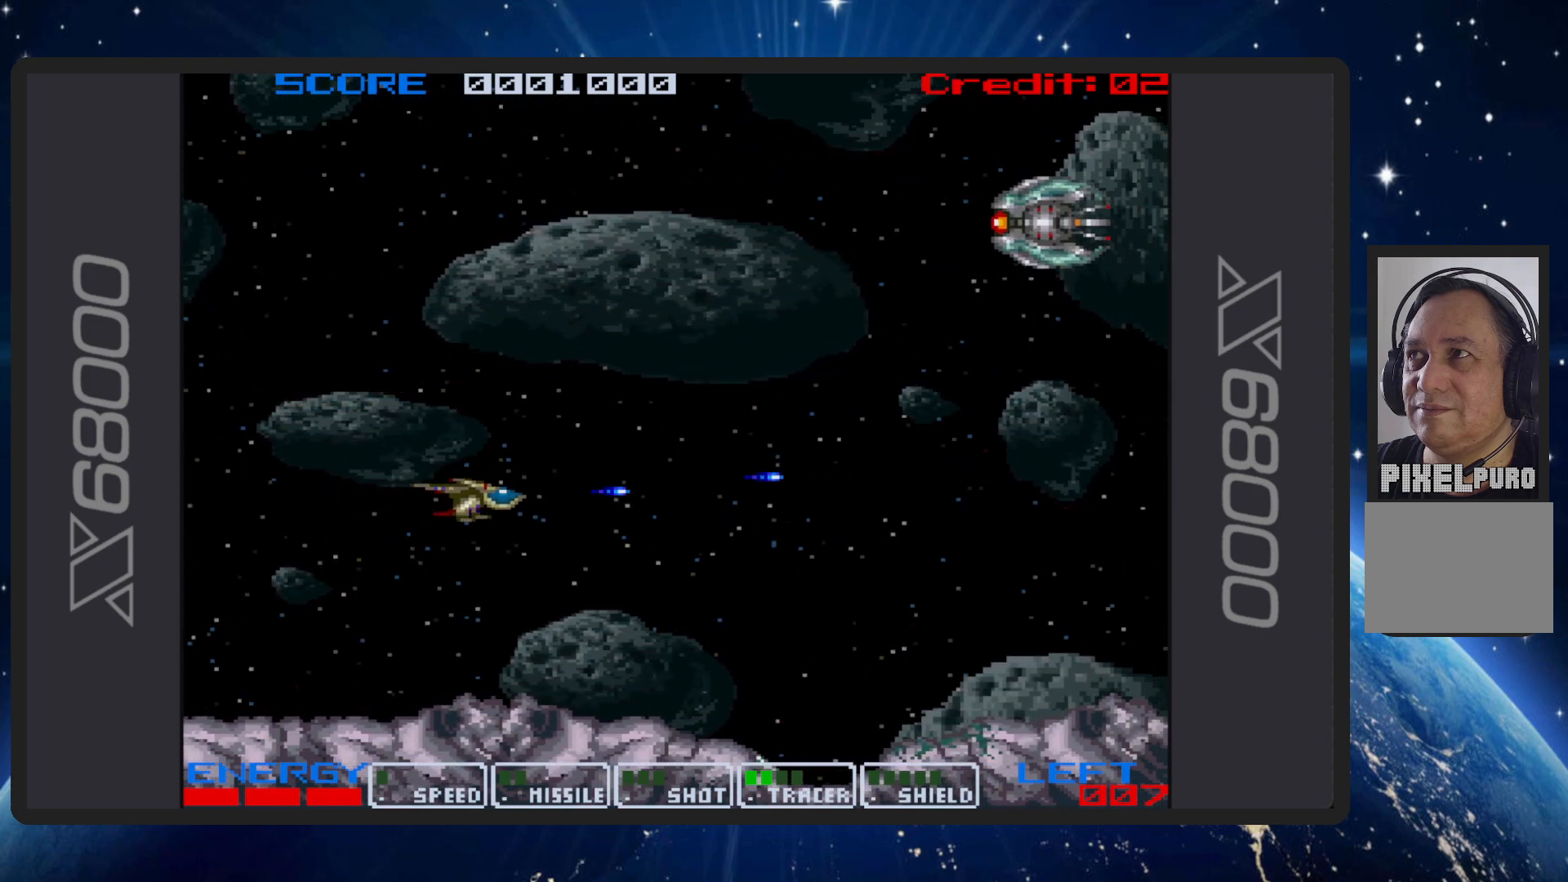
{"buttons": ["B", "DPAD_UP", "DPAD_LEFT"], "events": [[33, "DPAD_LEFT", "up"], [66, "DPAD_DOWN", "up"], [66, "DPAD_LEFT", "down"], [100, "DPAD_UP", "down"]]}
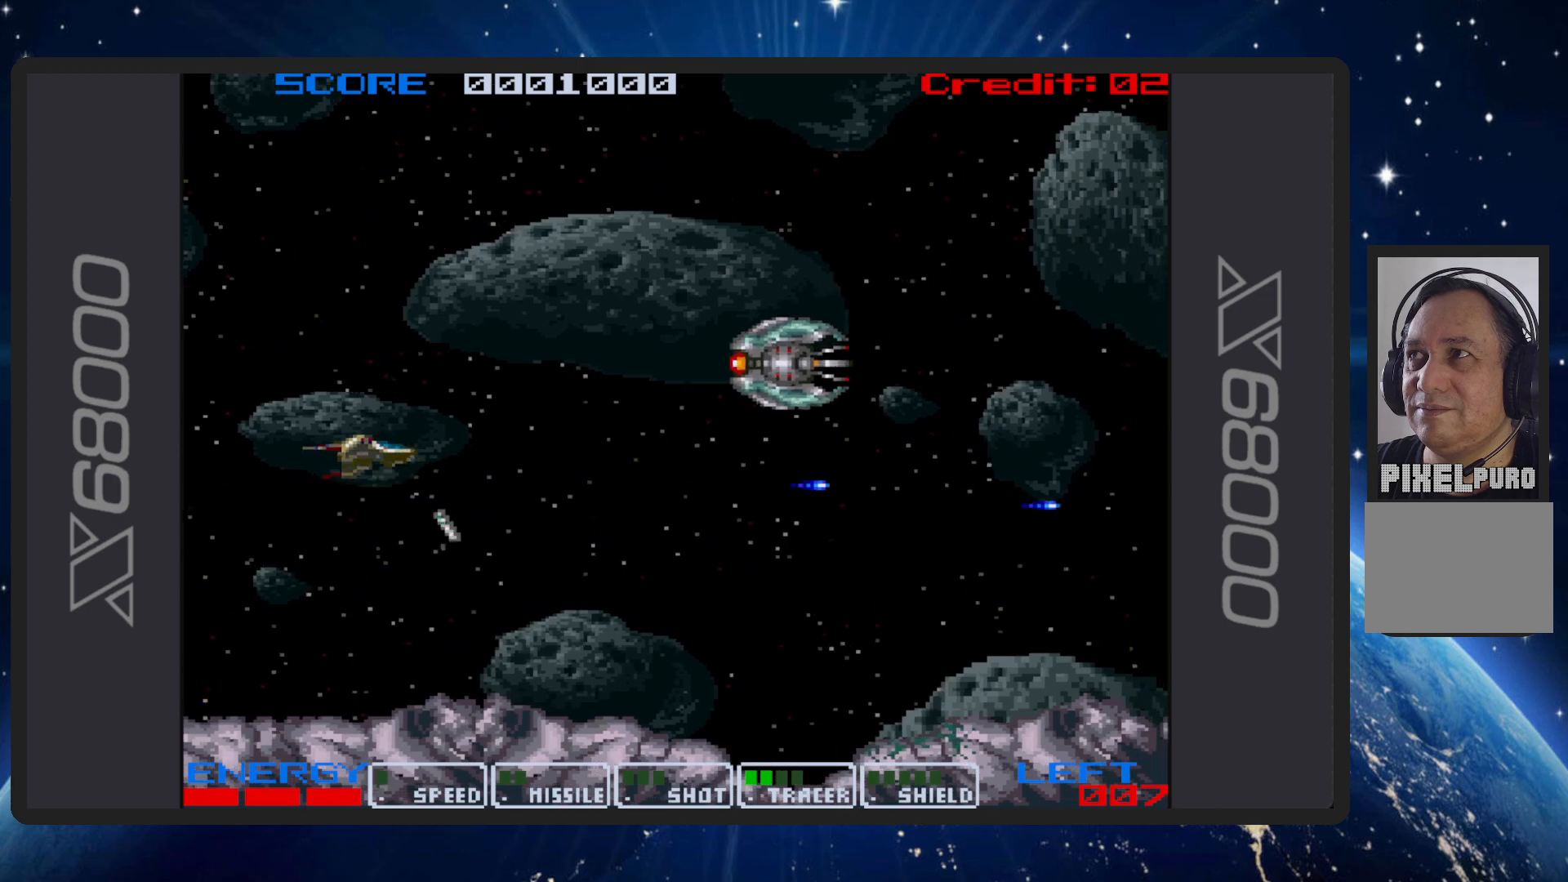
{"buttons": ["B", "DPAD_DOWN", "DPAD_RIGHT"], "events": [[100, "DPAD_LEFT", "up"], [117, "DPAD_UP", "up"], [367, "DPAD_DOWN", "down"], [434, "DPAD_RIGHT", "down"]]}
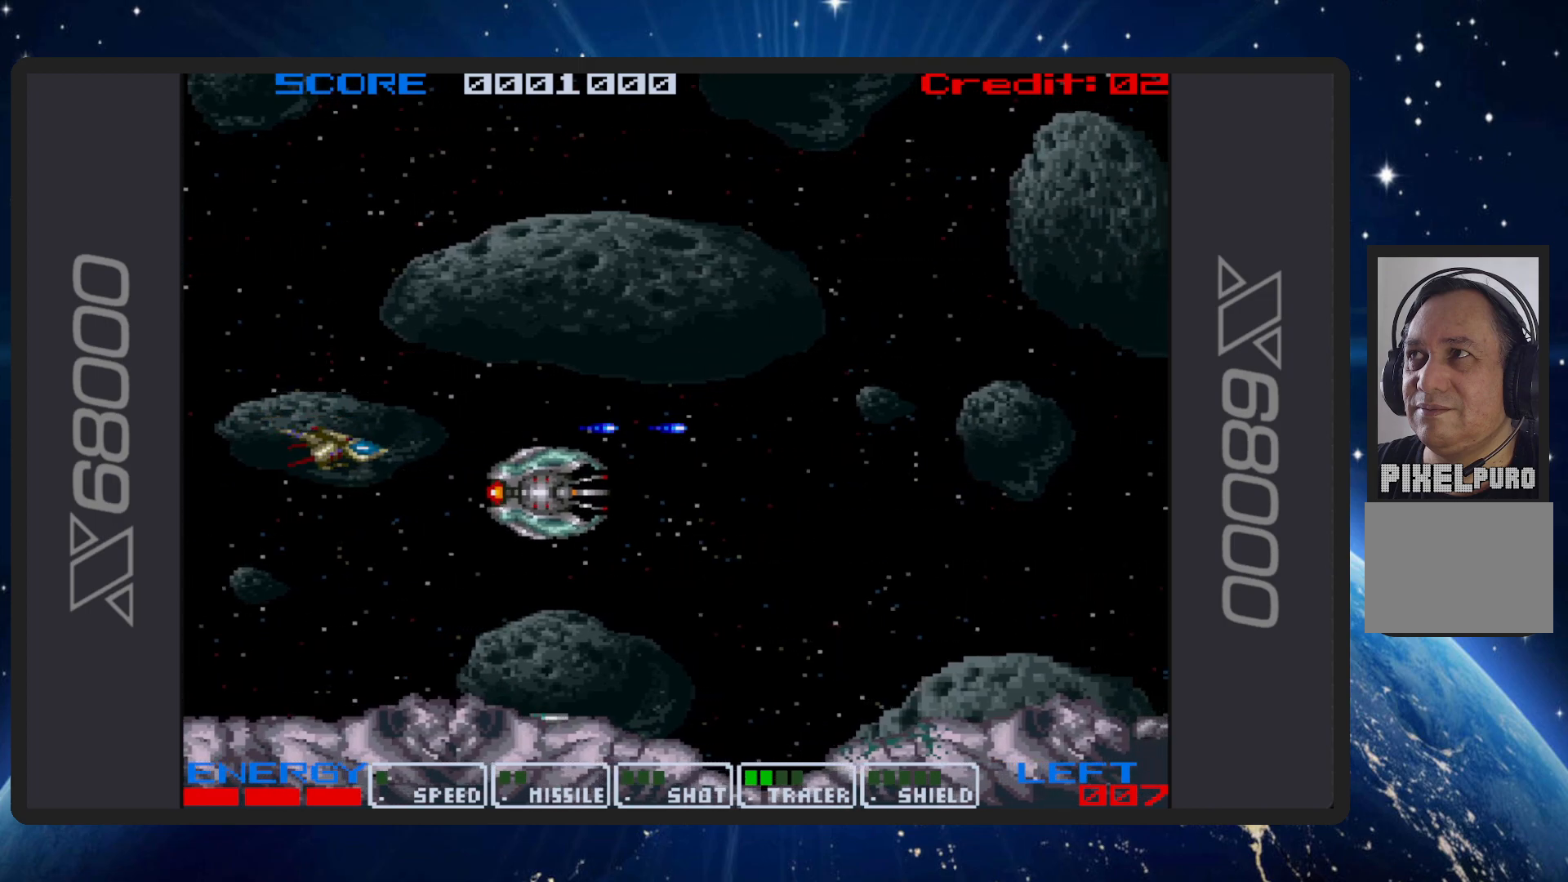
{"buttons": ["B"], "events": [[33, "DPAD_RIGHT", "up"], [116, "DPAD_DOWN", "up"], [166, "DPAD_LEFT", "down"], [183, "DPAD_DOWN", "down"], [216, "DPAD_DOWN", "up"], [267, "DPAD_DOWN", "down"], [400, "DPAD_DOWN", "up"], [400, "DPAD_LEFT", "up"]]}
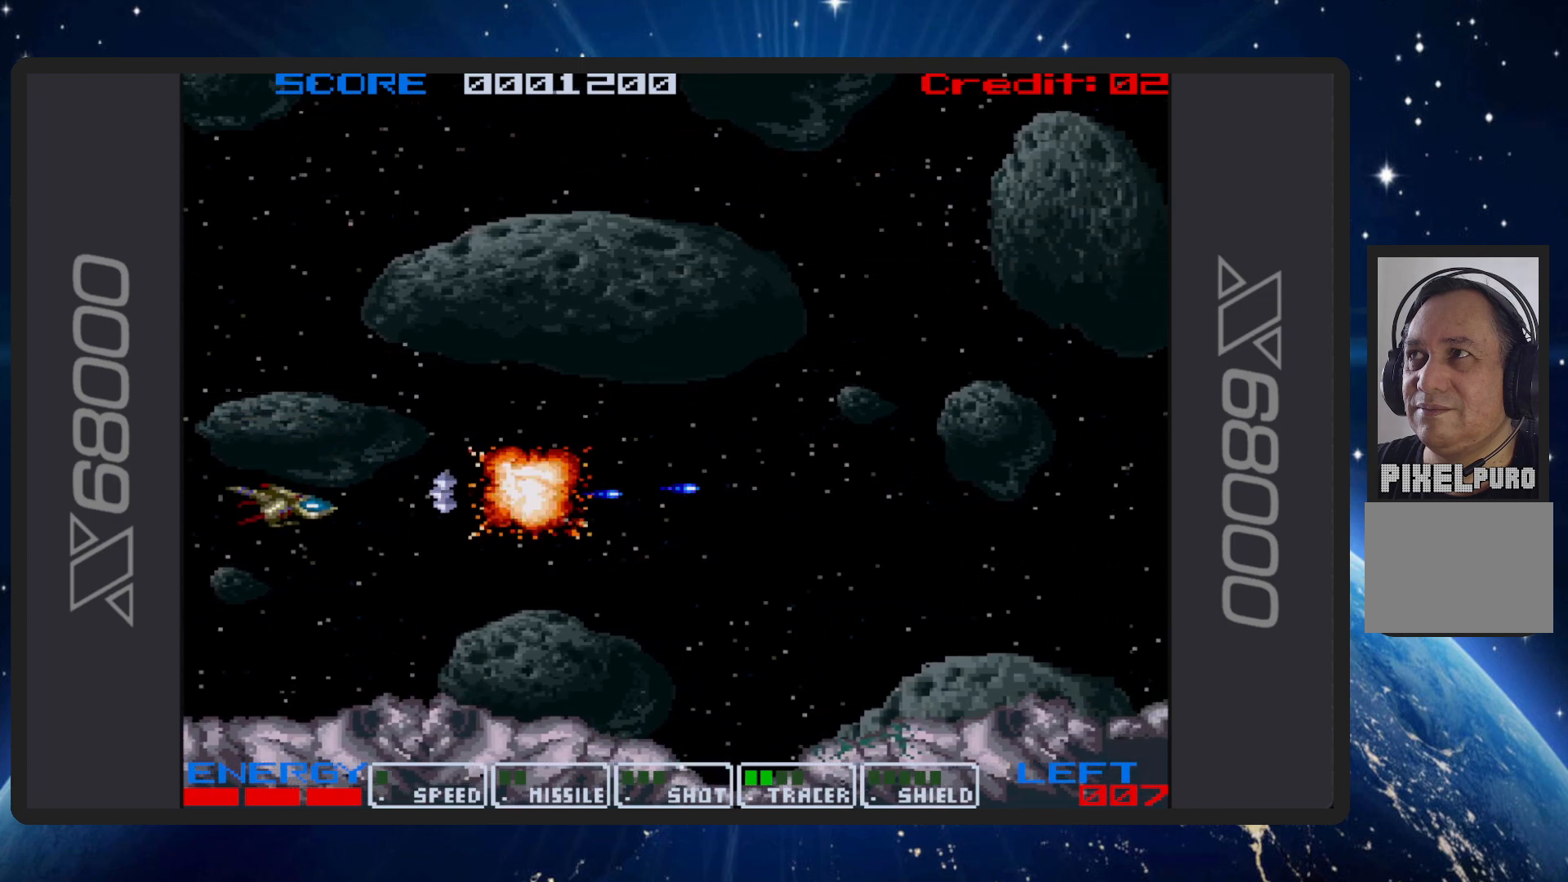
{"buttons": ["B", "DPAD_UP"], "events": [[33, "DPAD_LEFT", "down"], [50, "DPAD_UP", "down"], [267, "DPAD_LEFT", "up"], [350, "DPAD_LEFT", "down"], [384, "DPAD_LEFT", "up"]]}
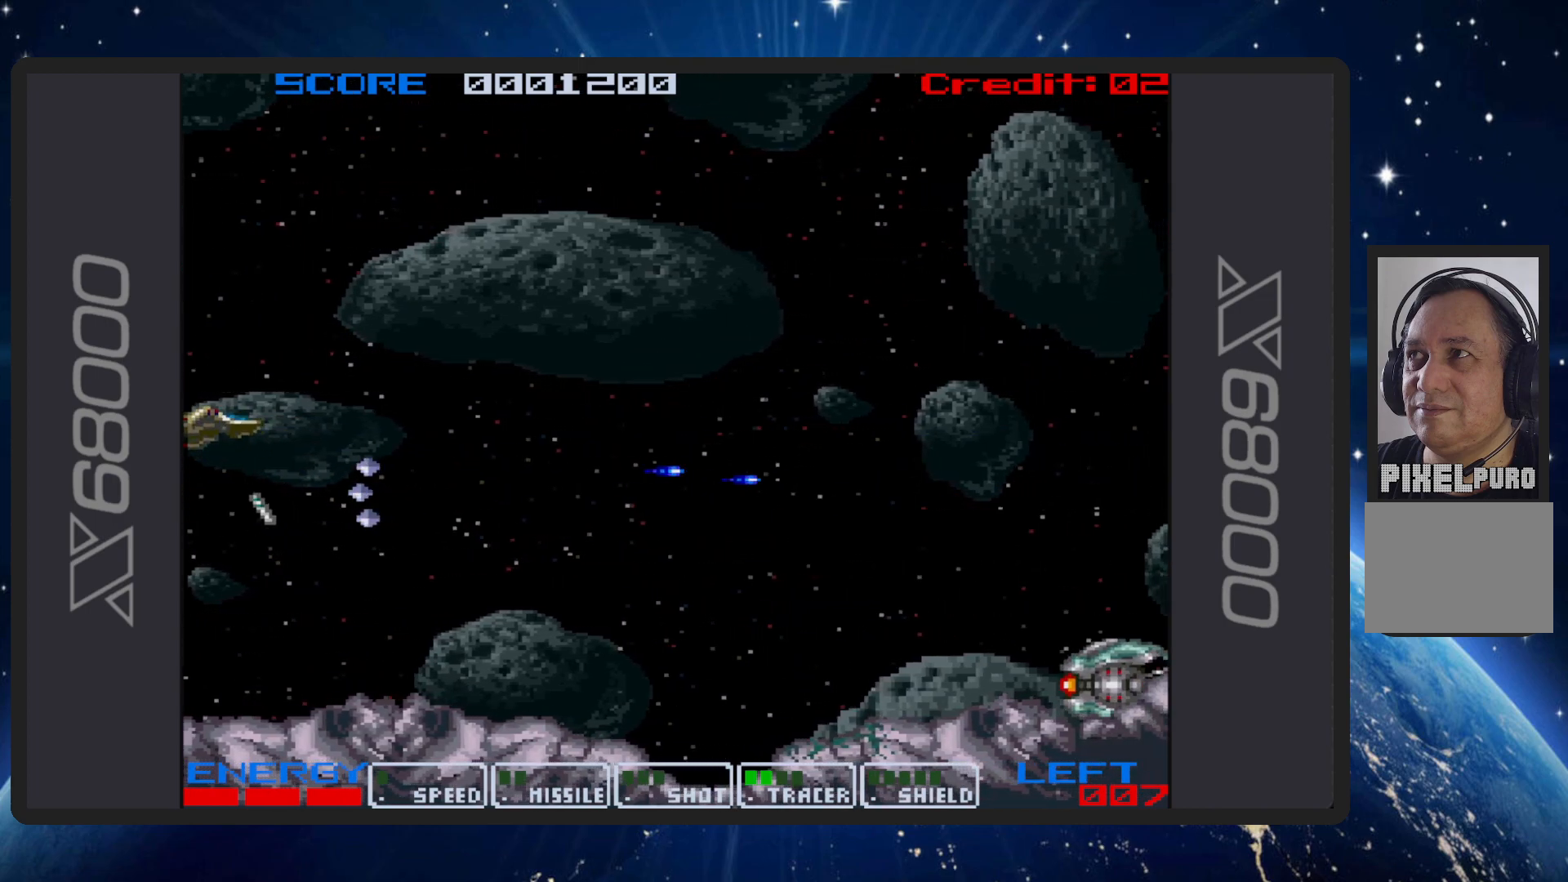
{"buttons": ["B", "DPAD_DOWN", "DPAD_RIGHT"], "events": [[16, "DPAD_RIGHT", "down"], [400, "DPAD_UP", "up"], [417, "DPAD_DOWN", "down"]]}
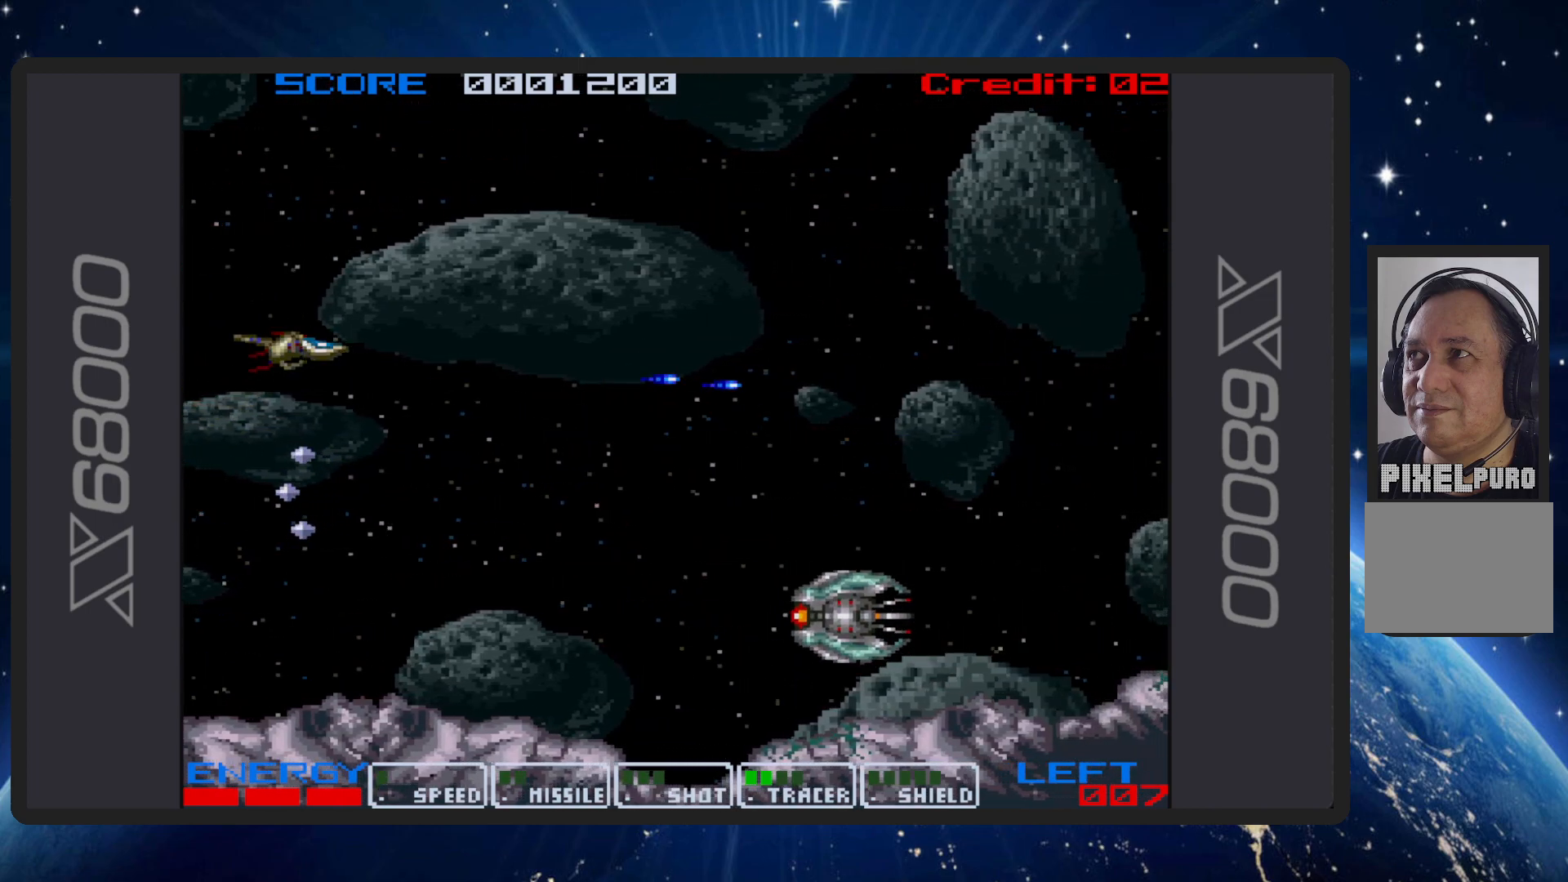
{"buttons": ["B", "DPAD_DOWN", "DPAD_LEFT"], "events": [[250, "DPAD_RIGHT", "up"], [334, "DPAD_LEFT", "down"]]}
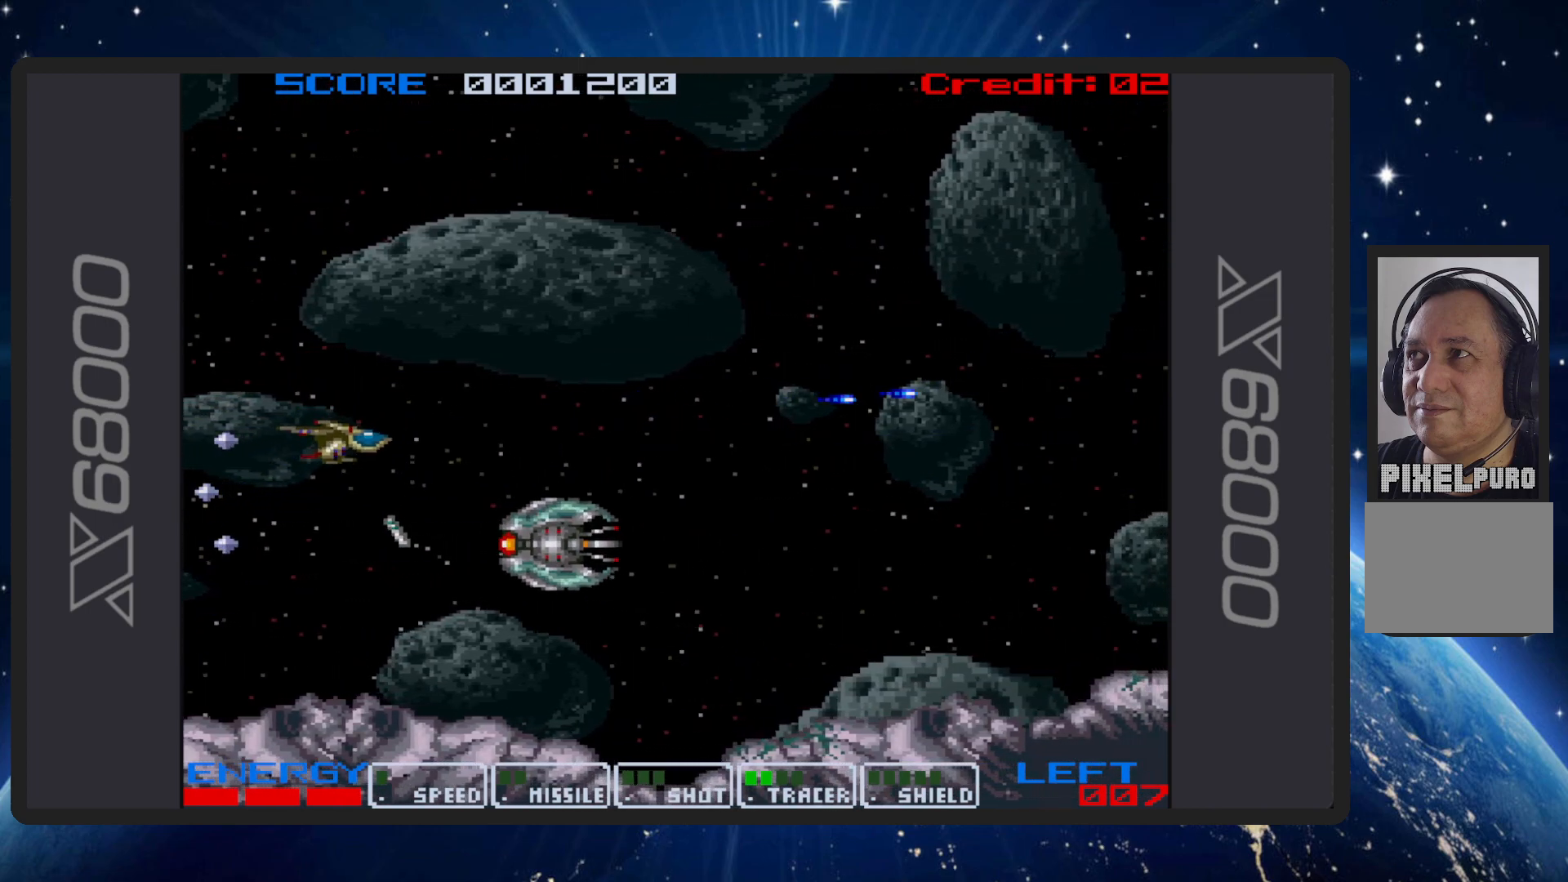
{"buttons": ["B", "DPAD_DOWN"], "events": [[300, "DPAD_DOWN", "up"], [300, "DPAD_LEFT", "up"], [400, "DPAD_DOWN", "down"]]}
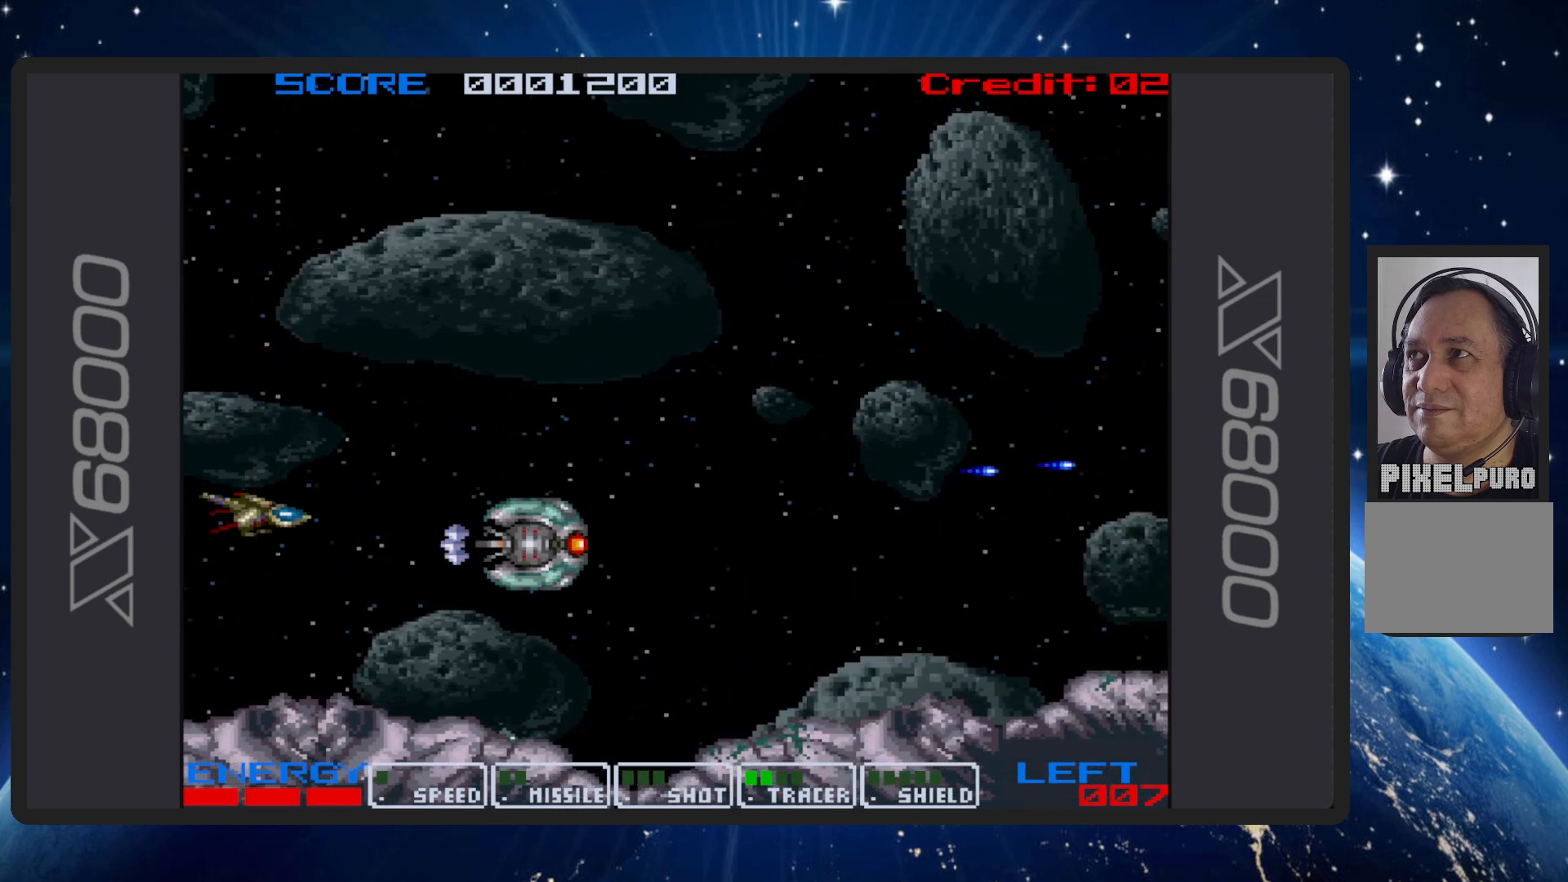
{"buttons": ["B", "DPAD_UP"], "events": [[117, "DPAD_DOWN", "up"], [300, "DPAD_LEFT", "down"], [300, "DPAD_UP", "down"], [484, "DPAD_LEFT", "up"]]}
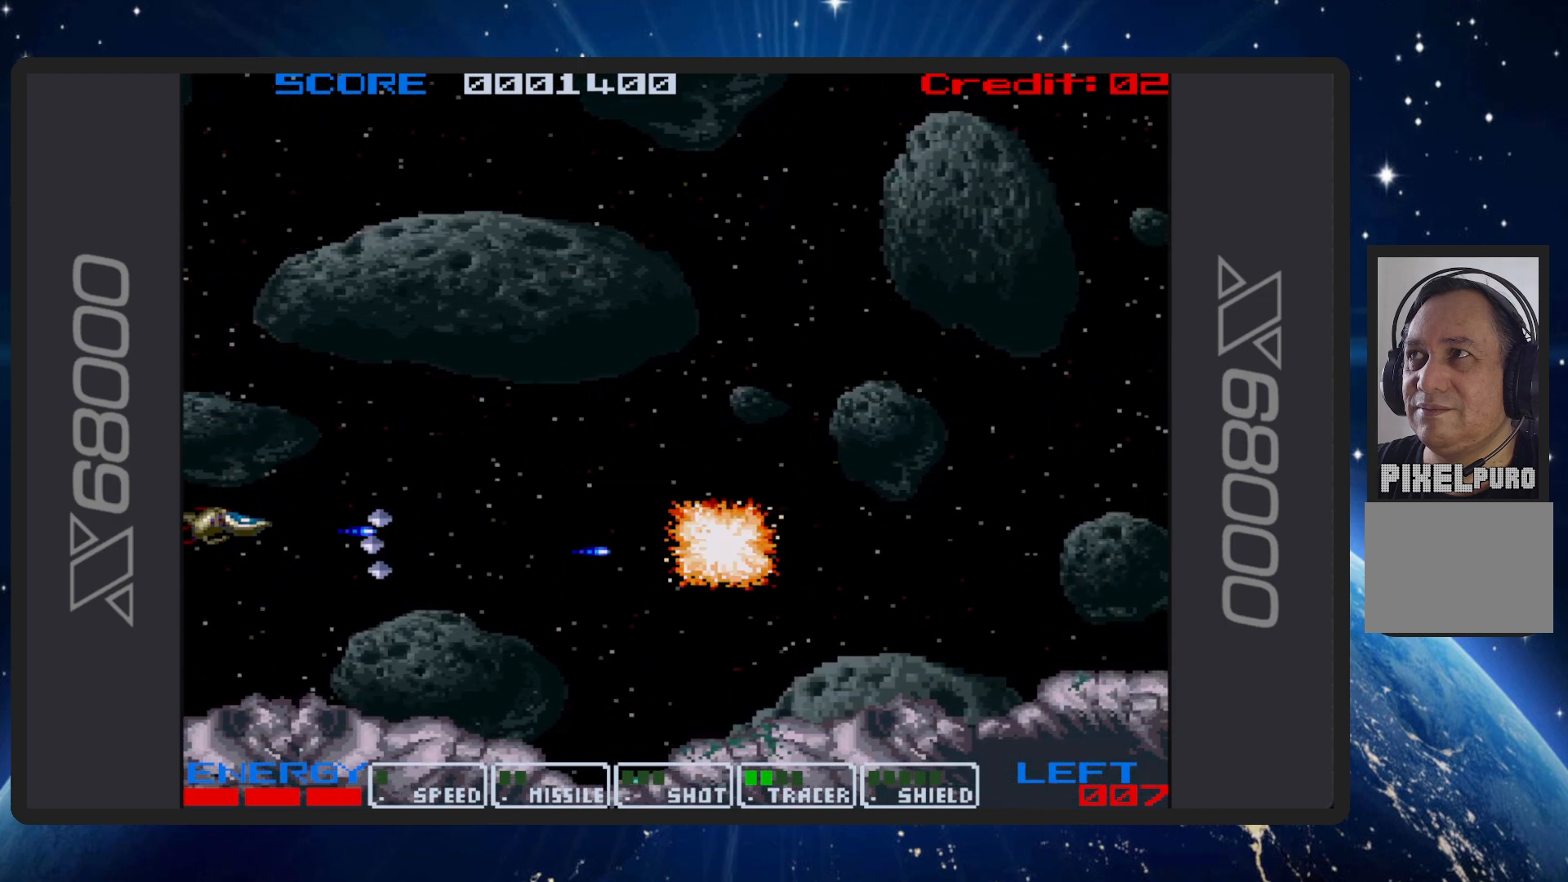
{"buttons": ["B", "DPAD_UP", "DPAD_RIGHT"], "events": [[83, "DPAD_LEFT", "down"], [133, "DPAD_LEFT", "up"], [267, "DPAD_RIGHT", "down"]]}
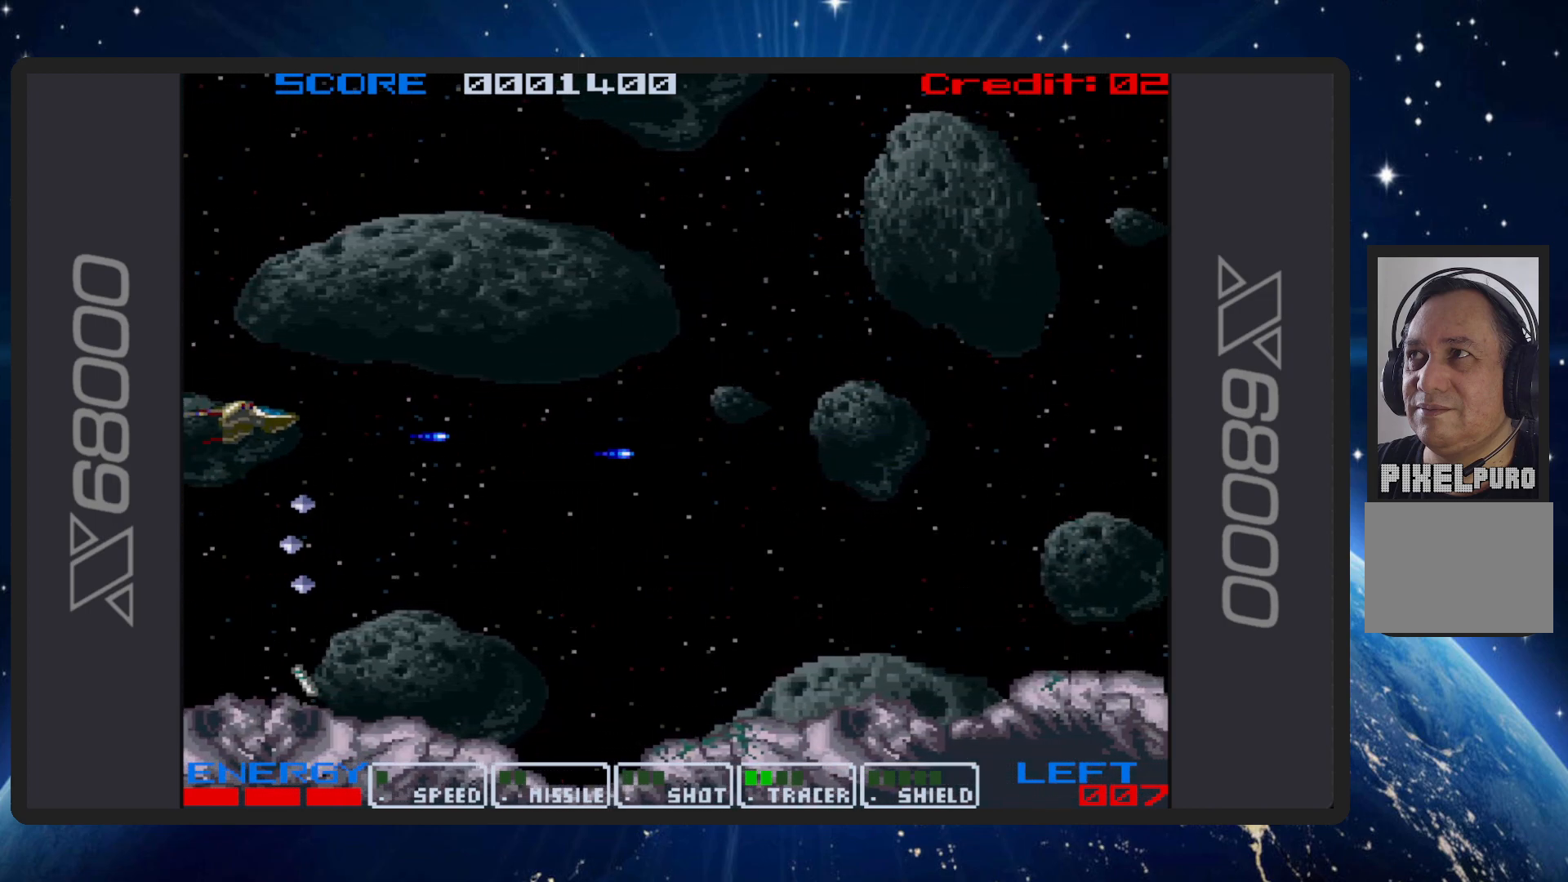
{"buttons": ["B", "DPAD_UP", "DPAD_RIGHT"], "events": []}
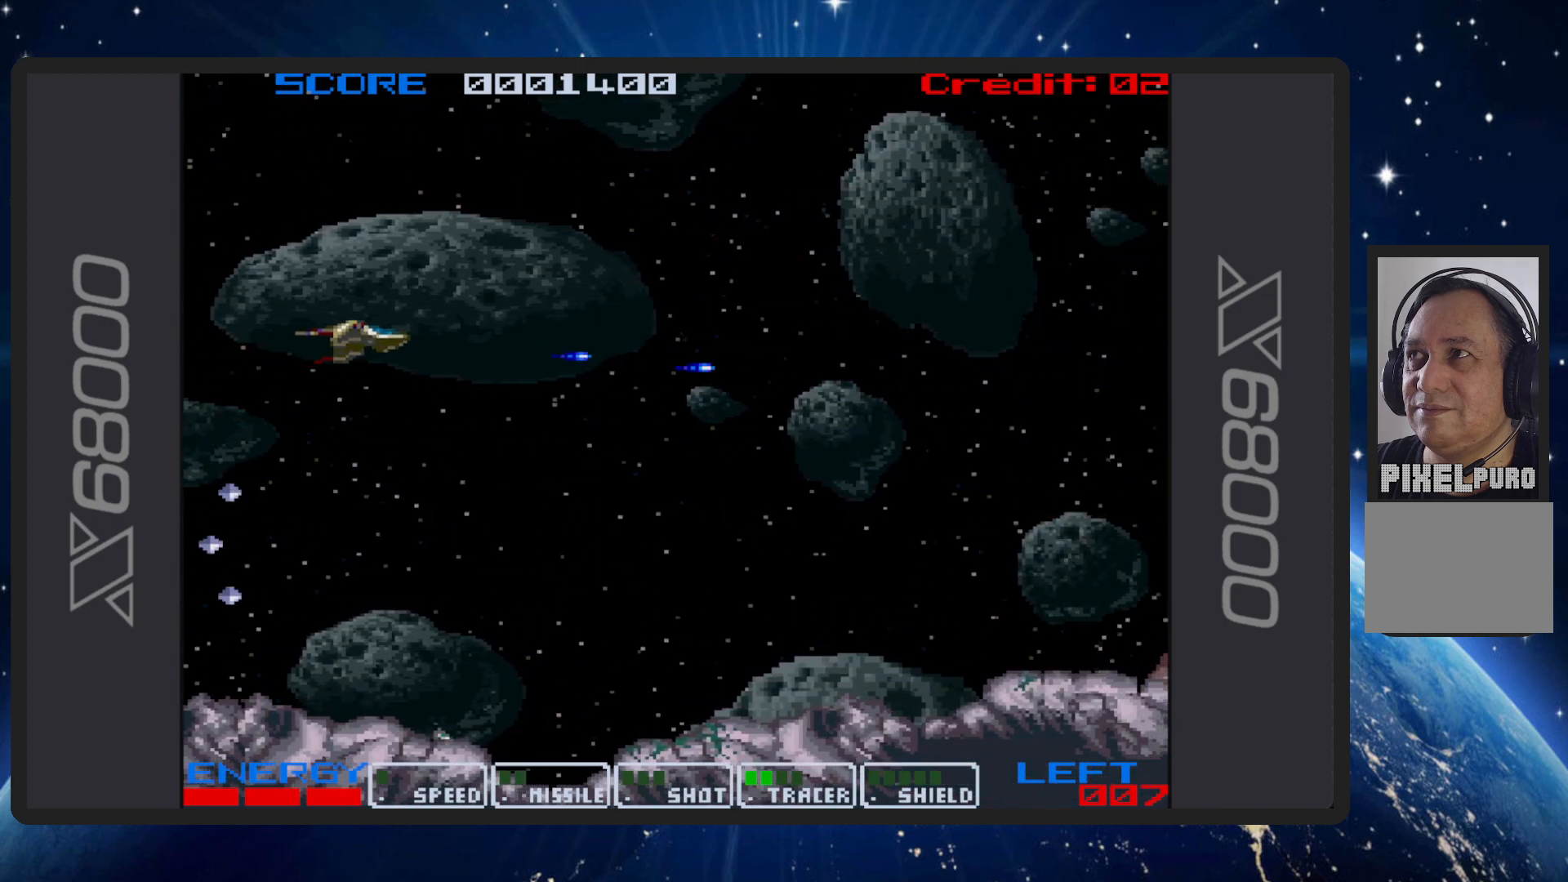
{"buttons": ["B", "DPAD_LEFT"], "events": [[317, "DPAD_RIGHT", "up"], [383, "DPAD_LEFT", "down"], [467, "DPAD_UP", "up"]]}